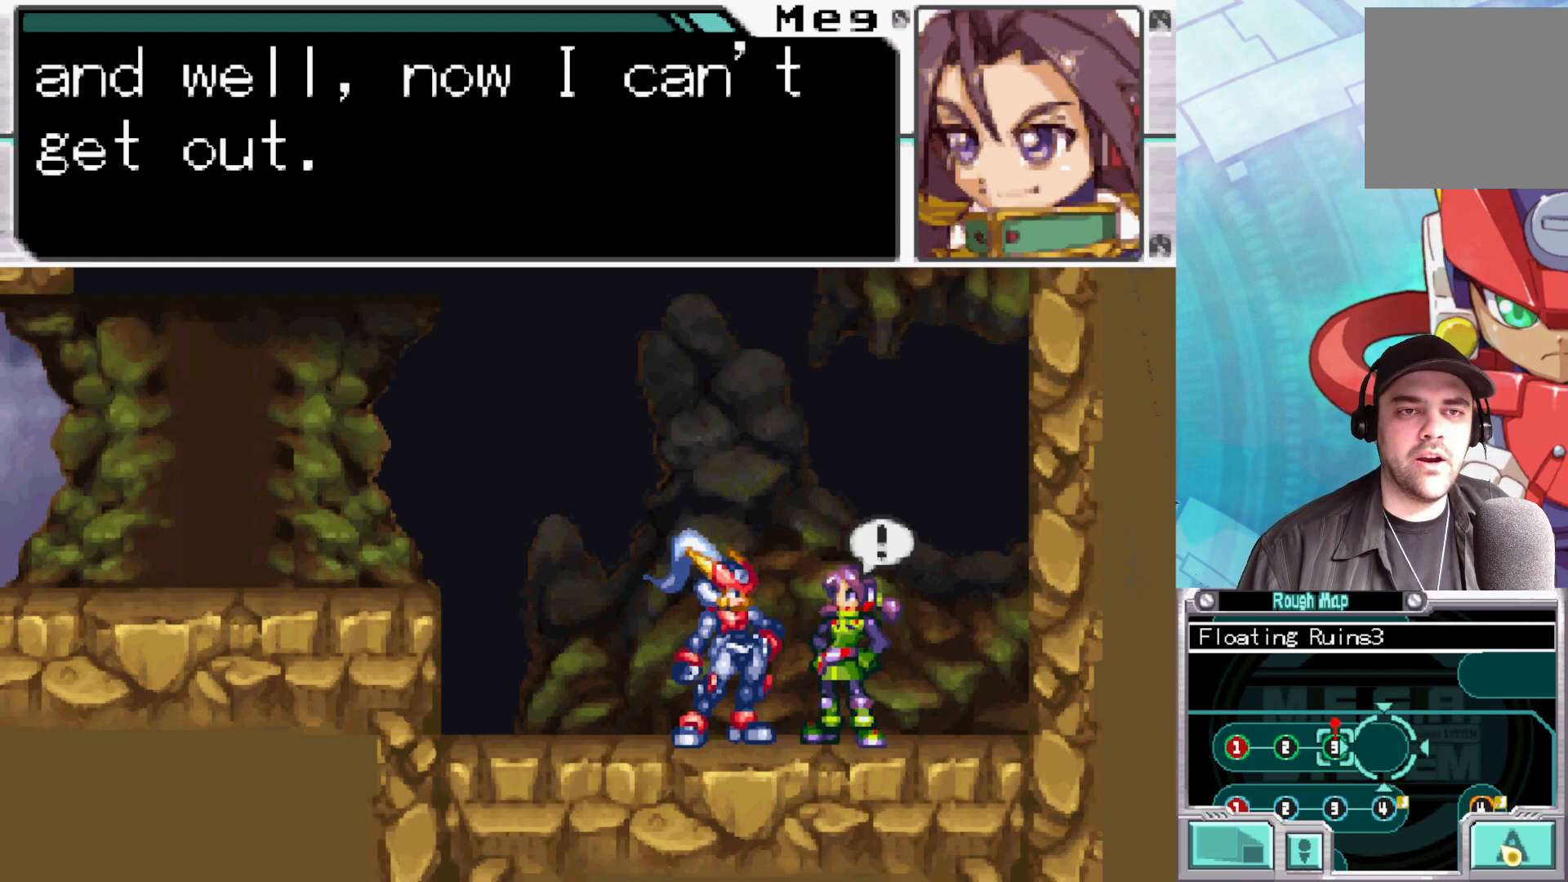
Gameplay with a controller (Xbox layout); each line is a JSON object with the inputs held at the frame after it. "events" lists button and stick changes between this image and that frame as [ms after this image, input, new state], when the widget could be followed in between.
{"buttons": [], "left_stick": "center", "right_stick": "center", "events": []}
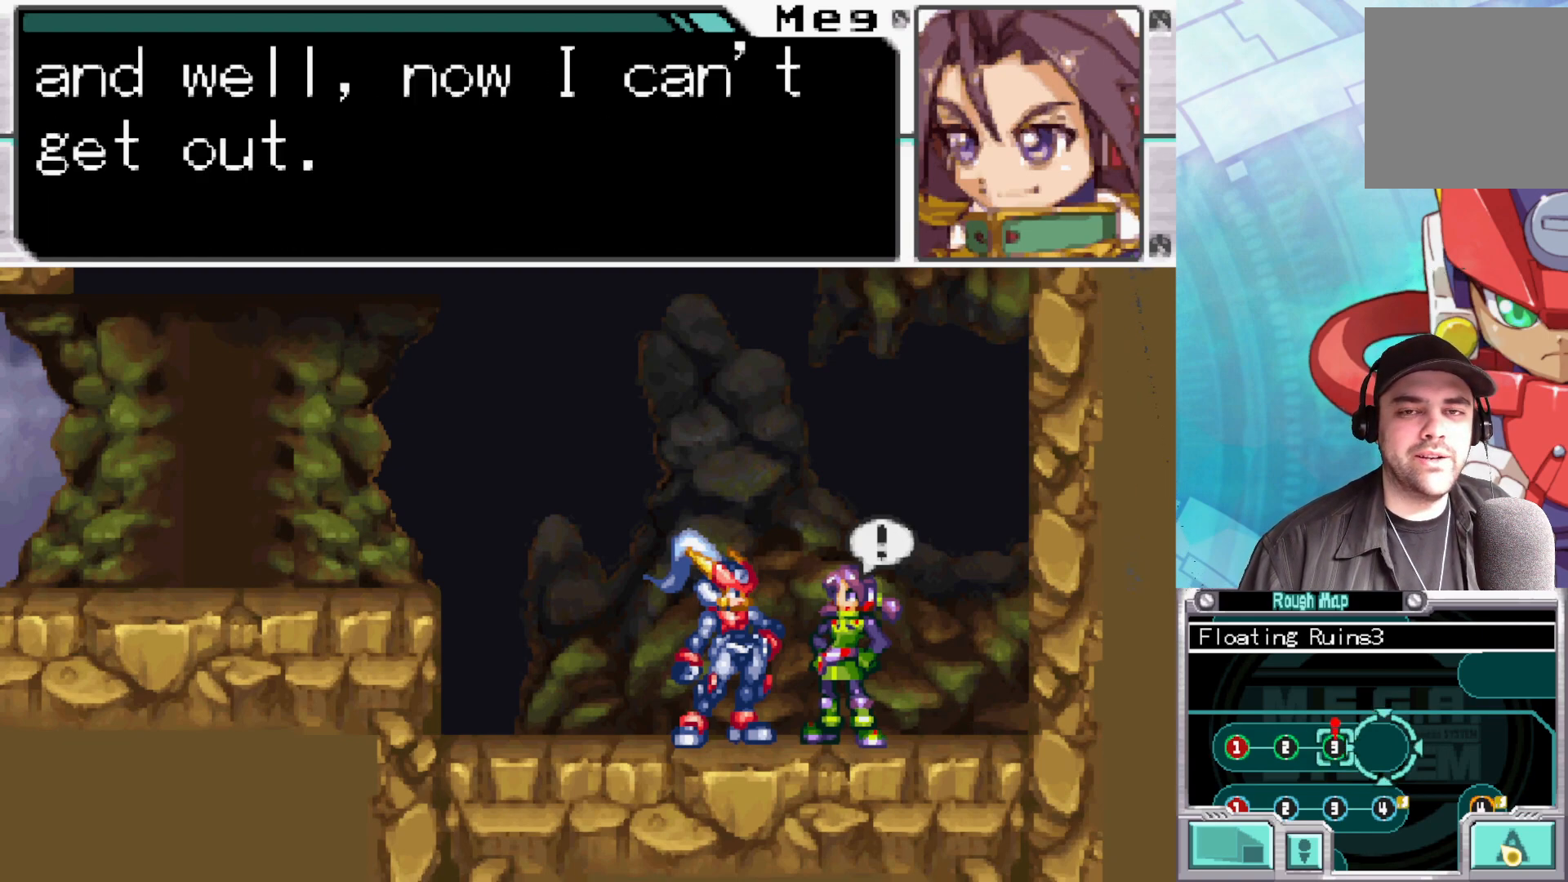
{"buttons": [], "left_stick": "center", "right_stick": "center", "events": []}
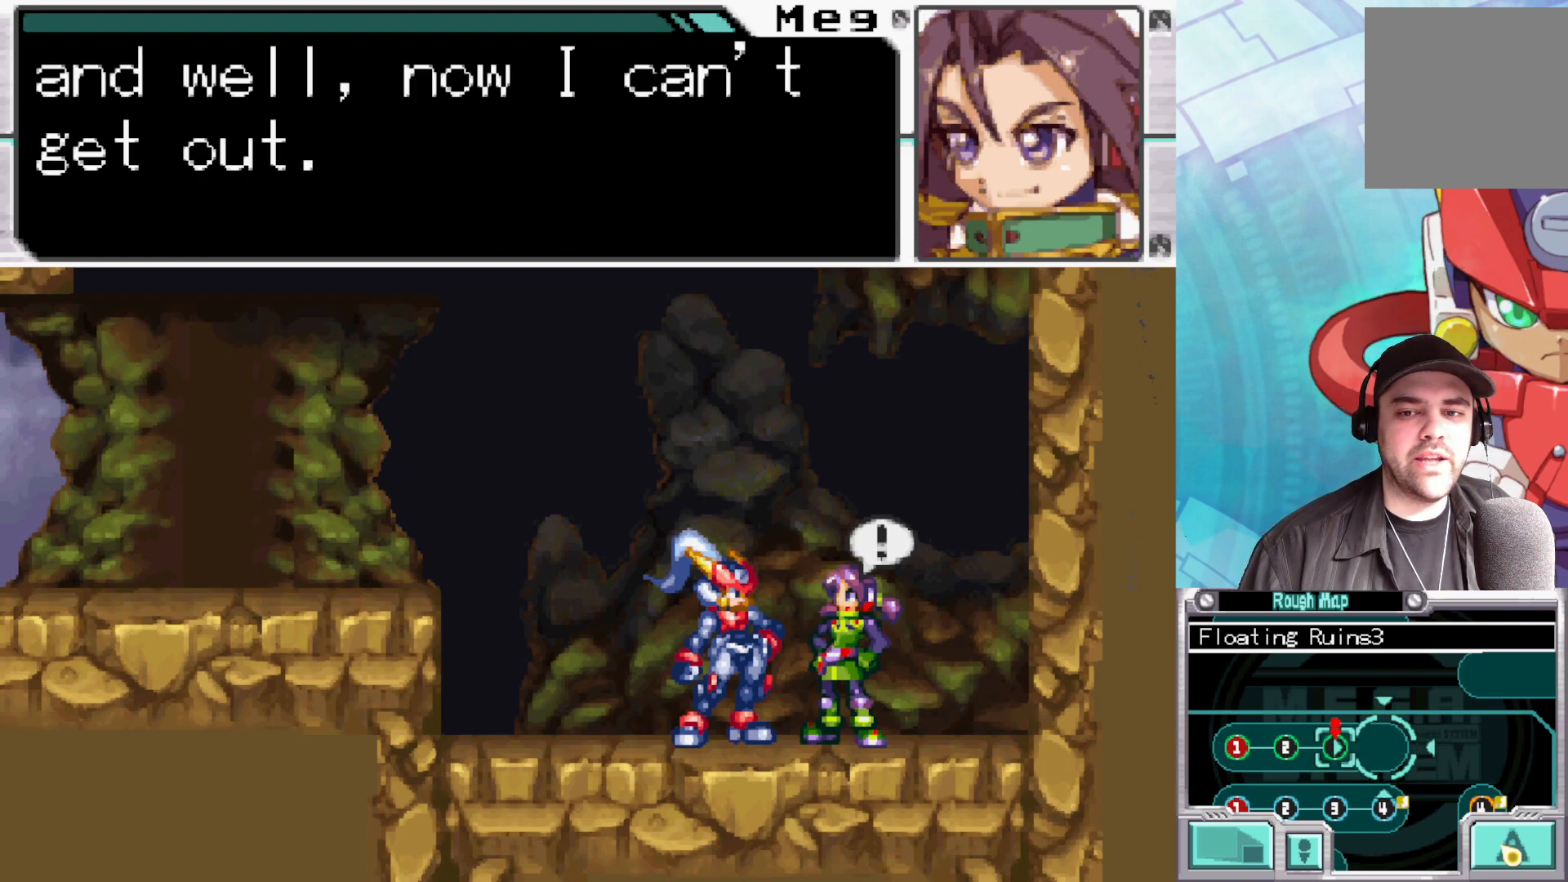
{"buttons": [], "left_stick": "center", "right_stick": "center", "events": [[150, "A", "down"], [267, "A", "up"], [350, "A", "down"], [467, "A", "up"]]}
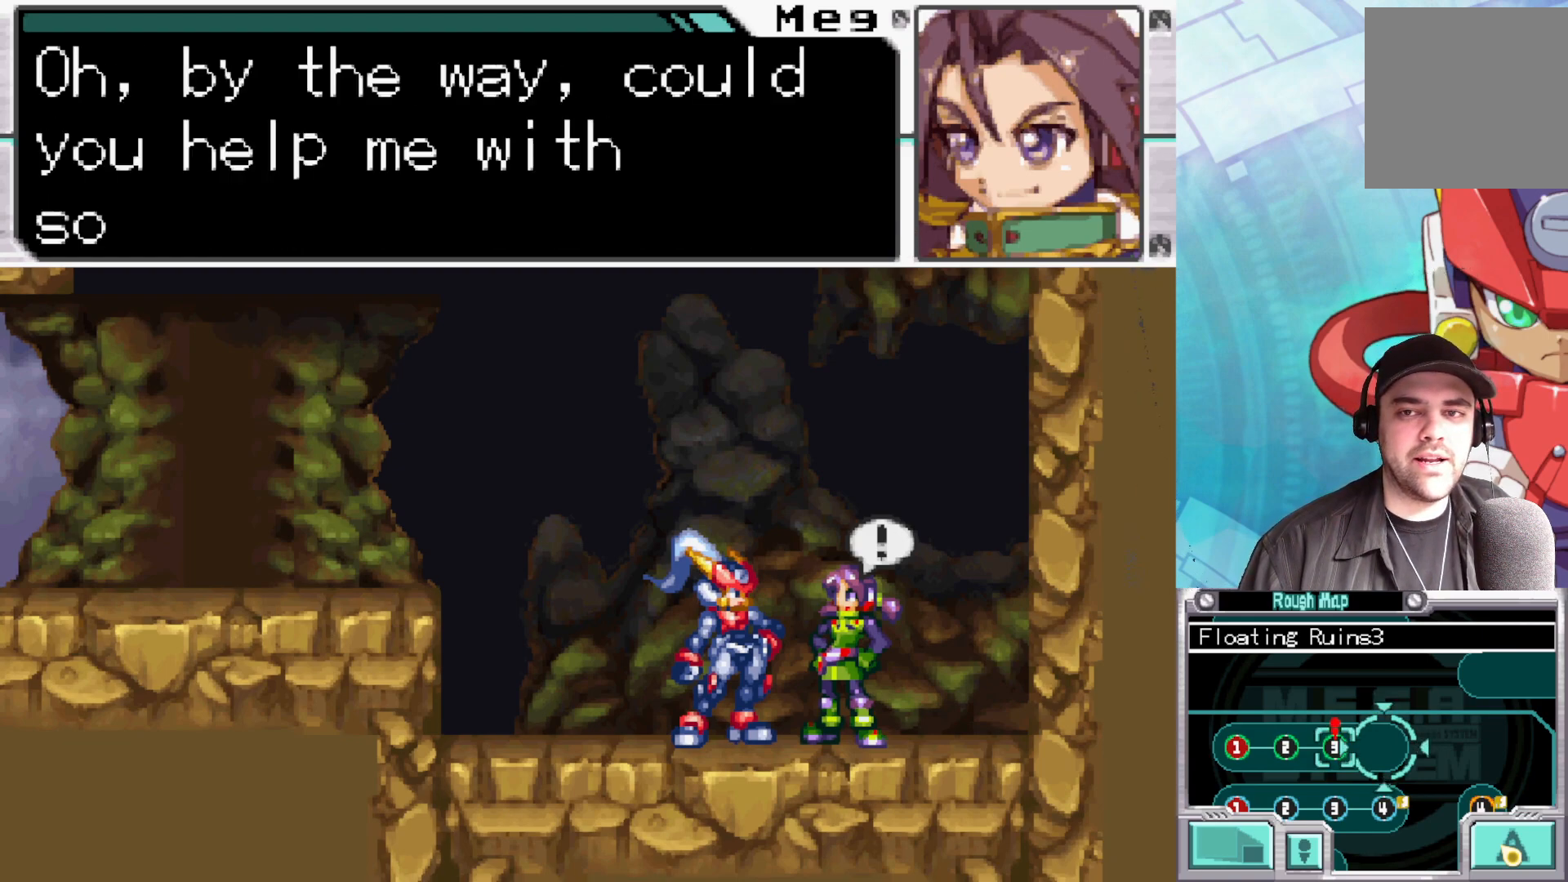
{"buttons": [], "left_stick": "center", "right_stick": "center", "events": []}
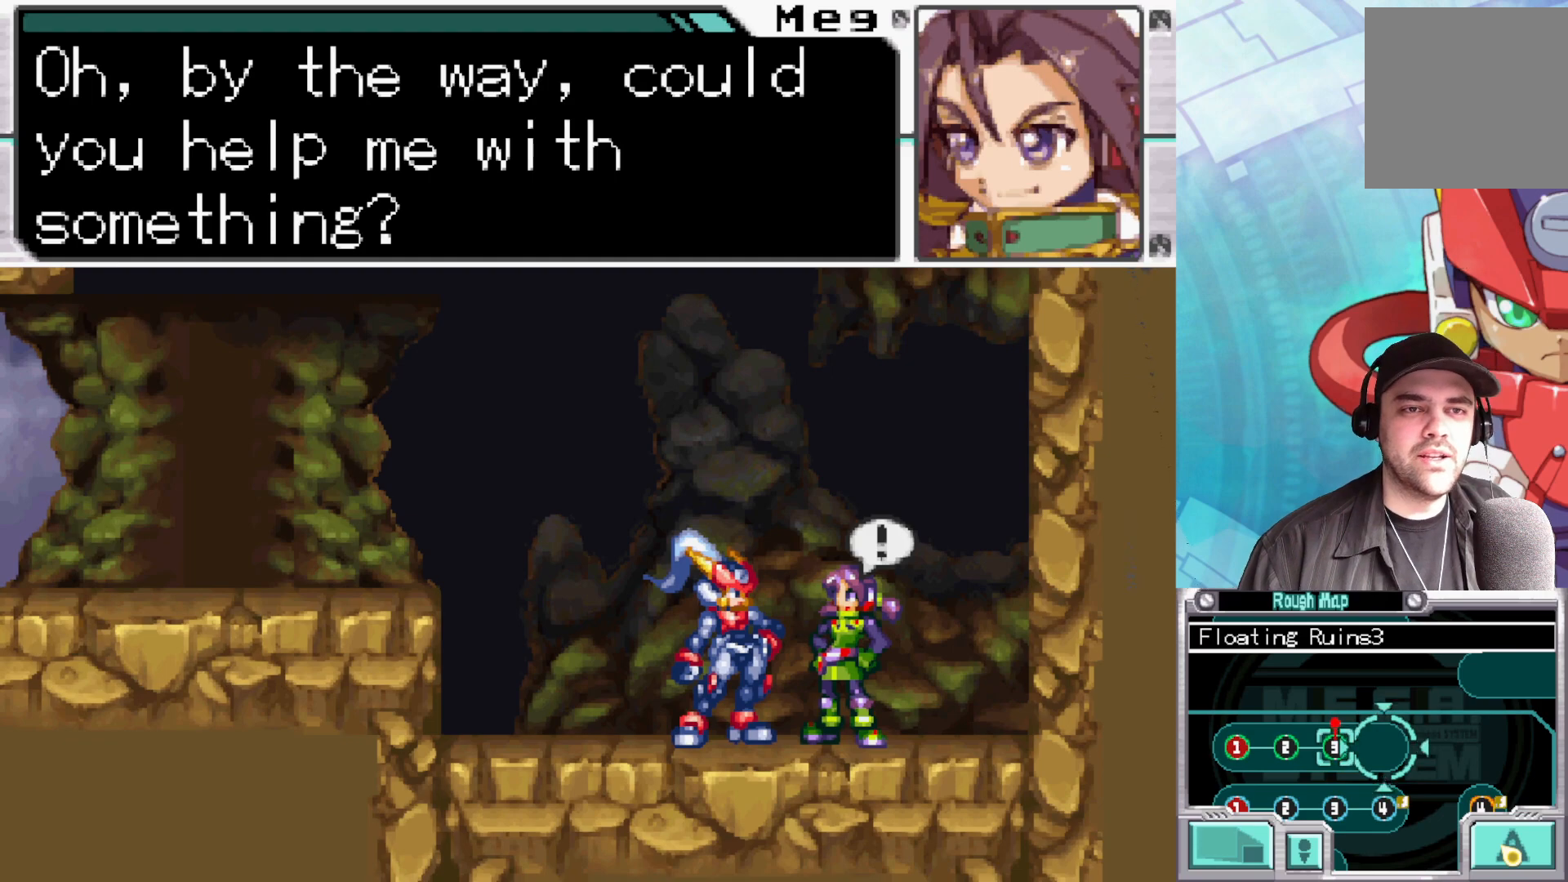
{"buttons": [], "left_stick": "center", "right_stick": "center", "events": []}
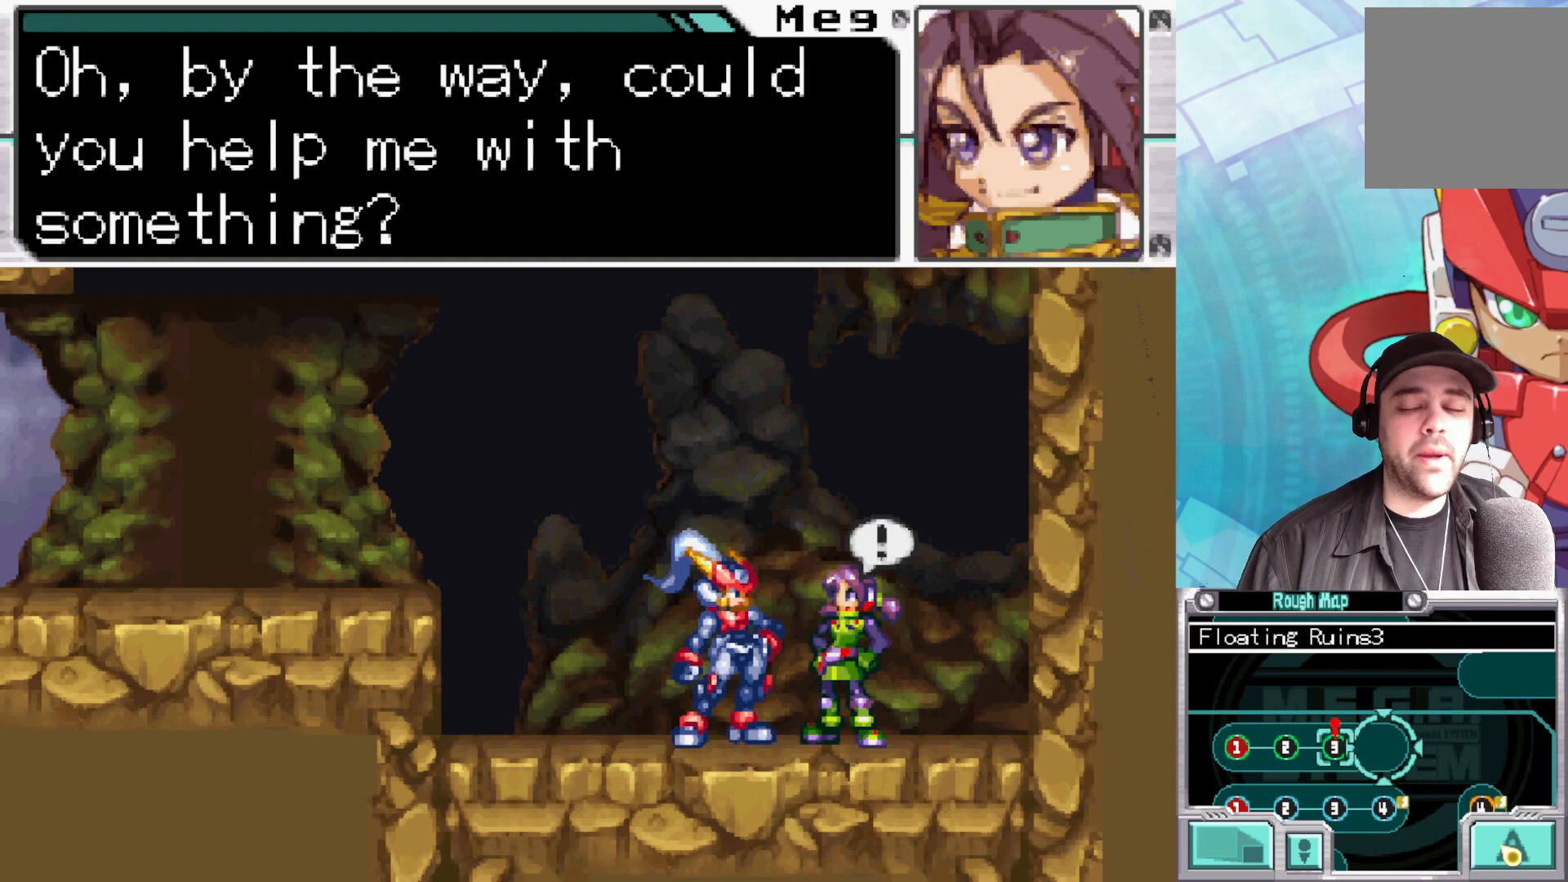
{"buttons": [], "left_stick": "center", "right_stick": "center", "events": []}
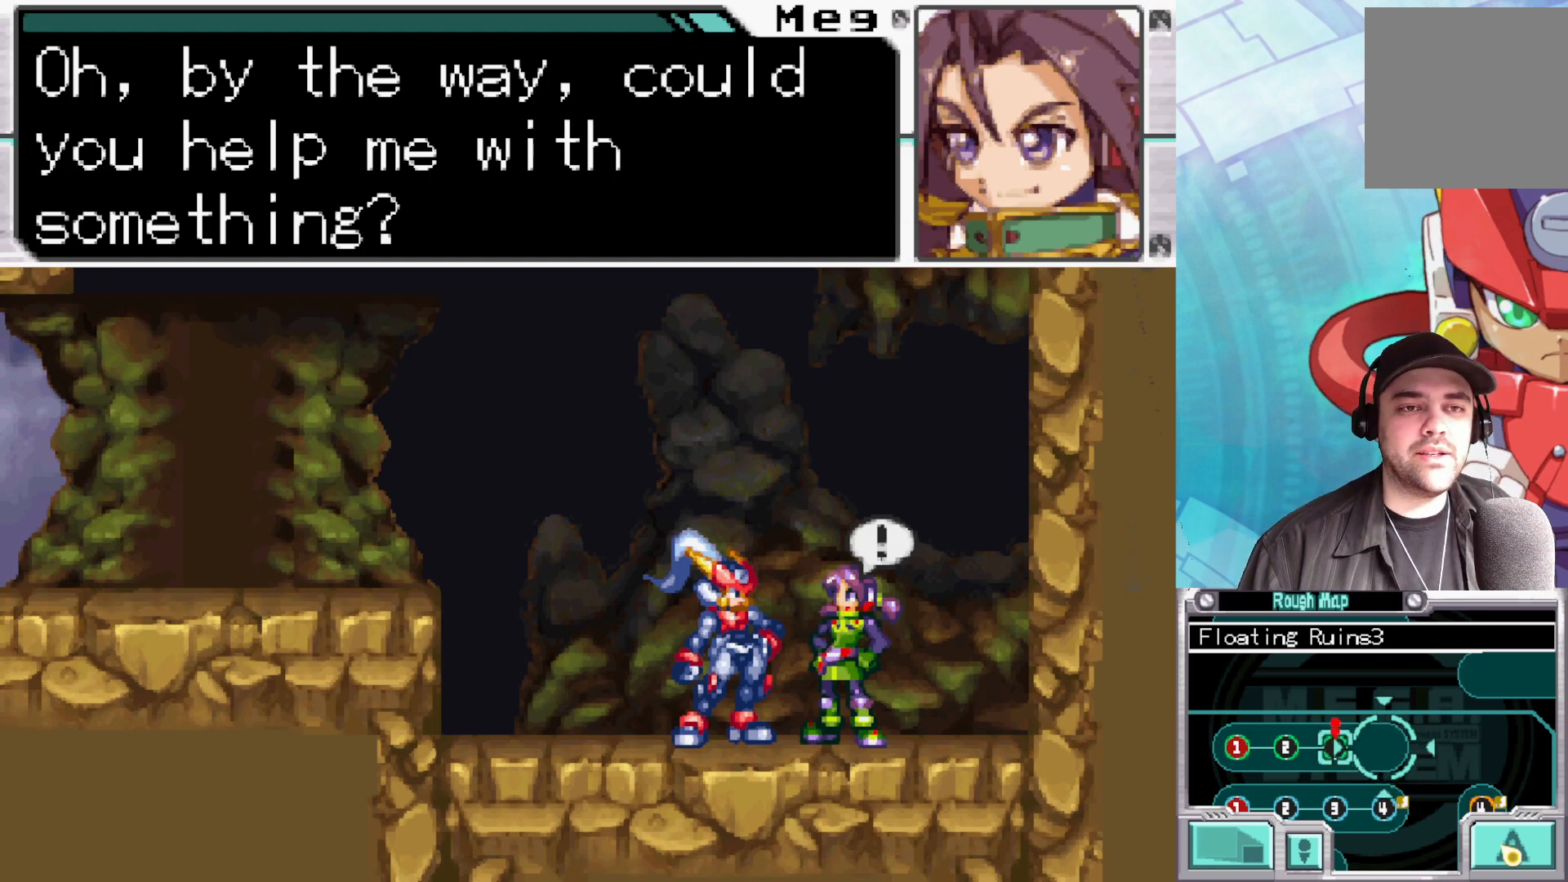
{"buttons": [], "left_stick": "center", "right_stick": "center", "events": []}
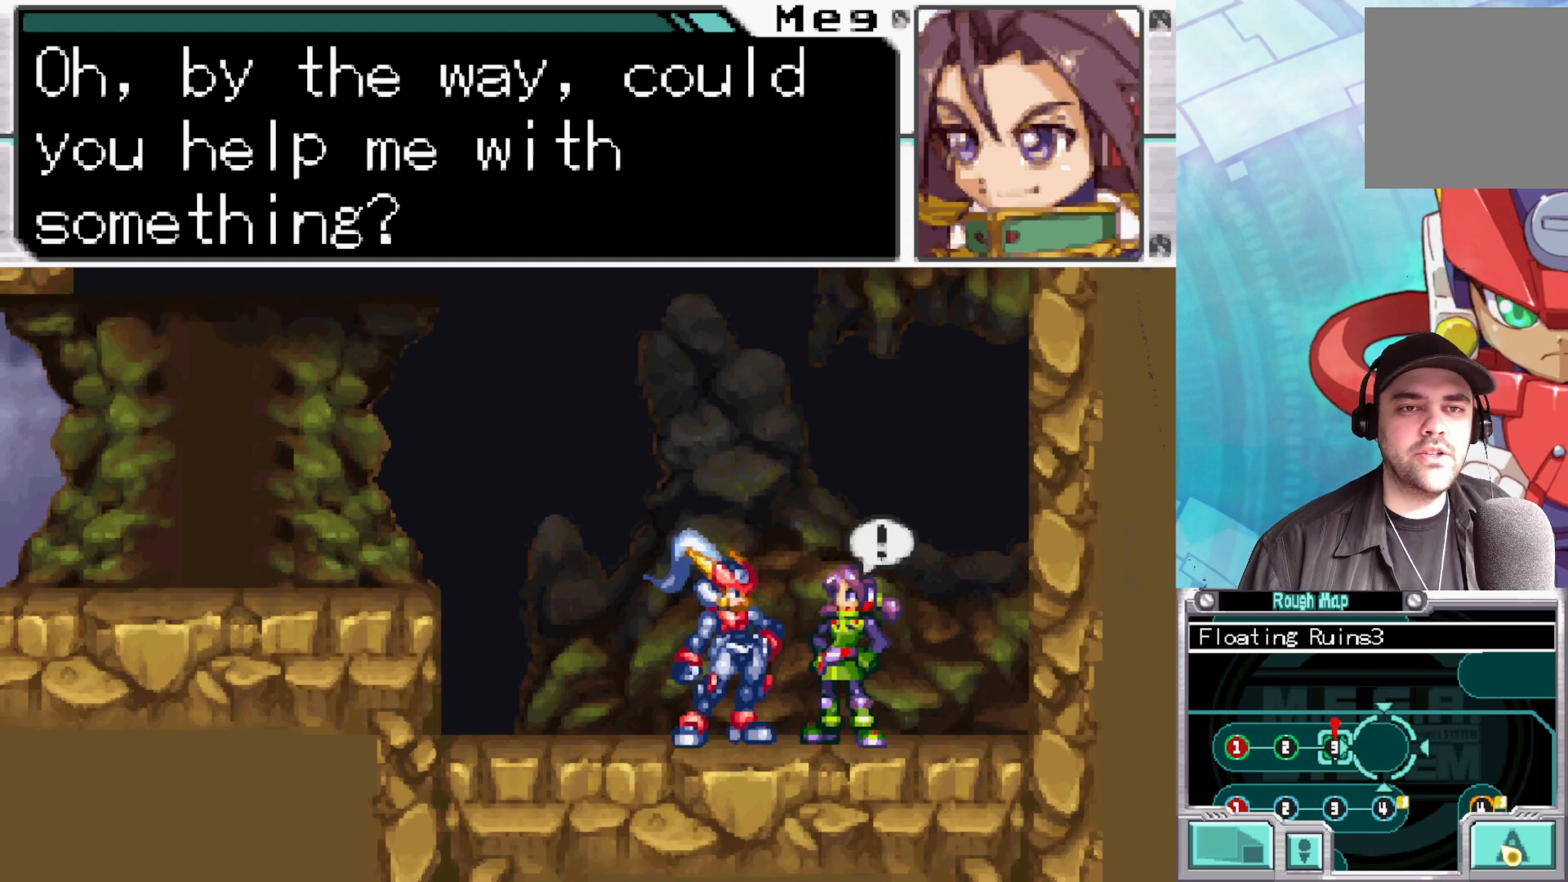
{"buttons": ["A"], "left_stick": "center", "right_stick": "center", "events": [[183, "A", "down"], [317, "A", "up"], [383, "A", "down"]]}
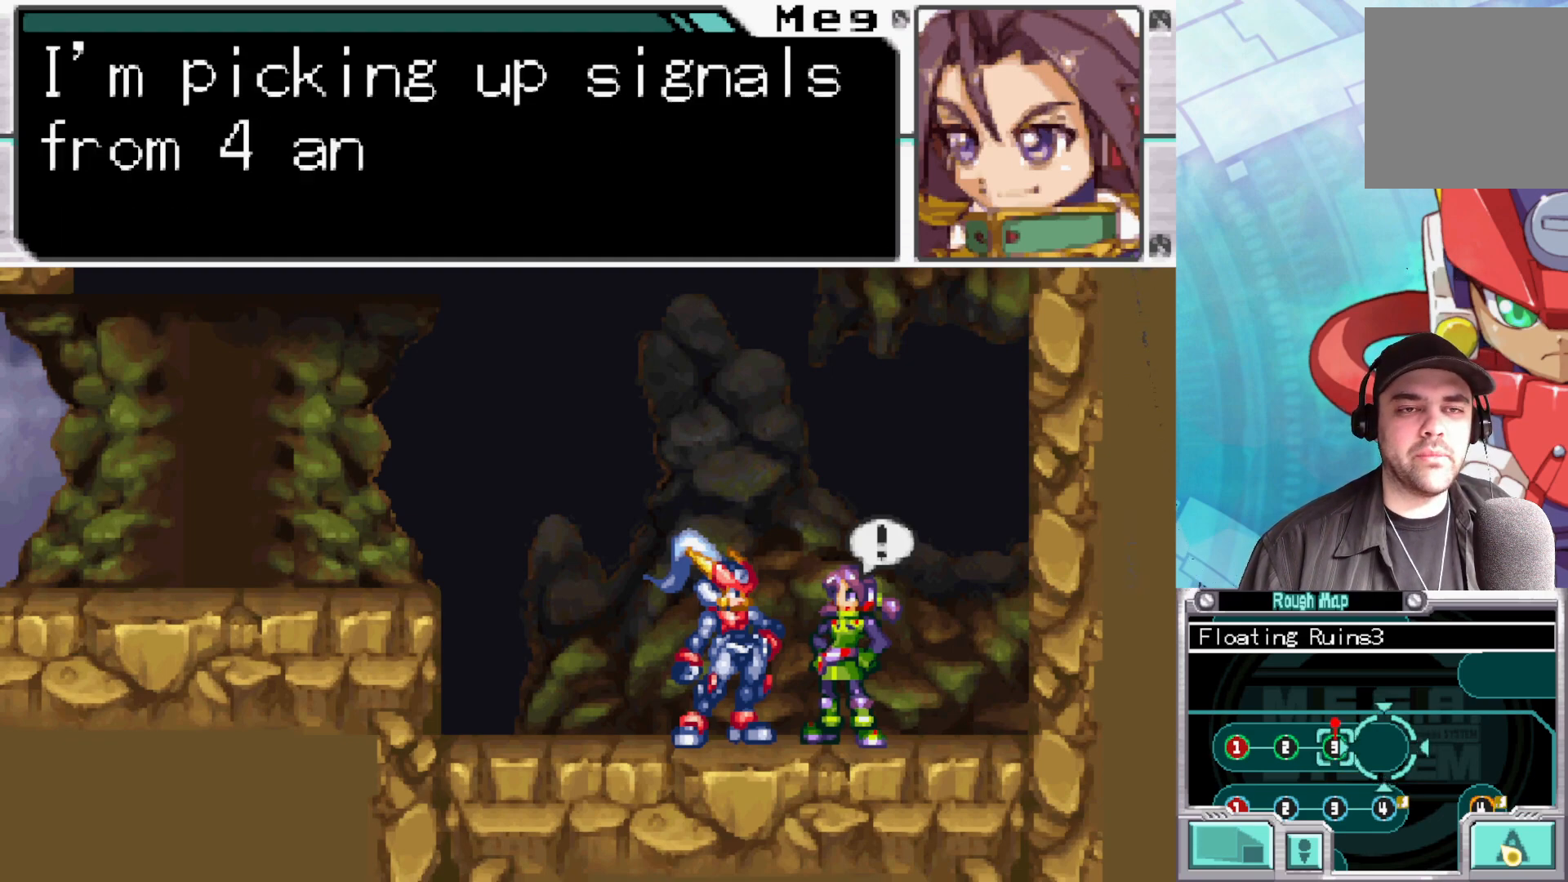
{"buttons": [], "left_stick": "center", "right_stick": "center", "events": [[17, "A", "up"]]}
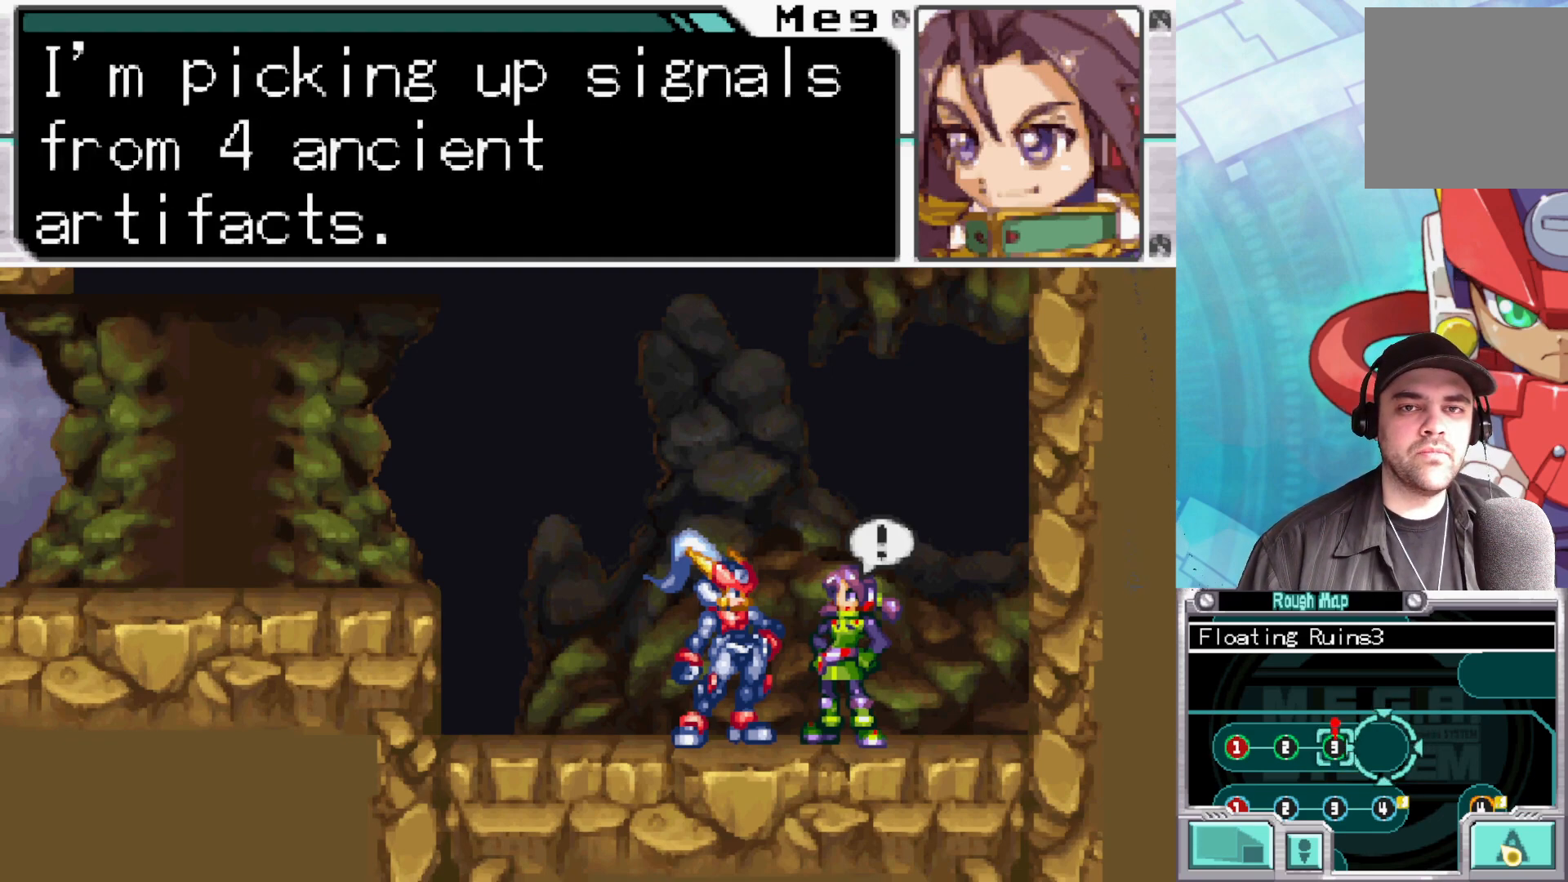
{"buttons": [], "left_stick": "center", "right_stick": "center", "events": []}
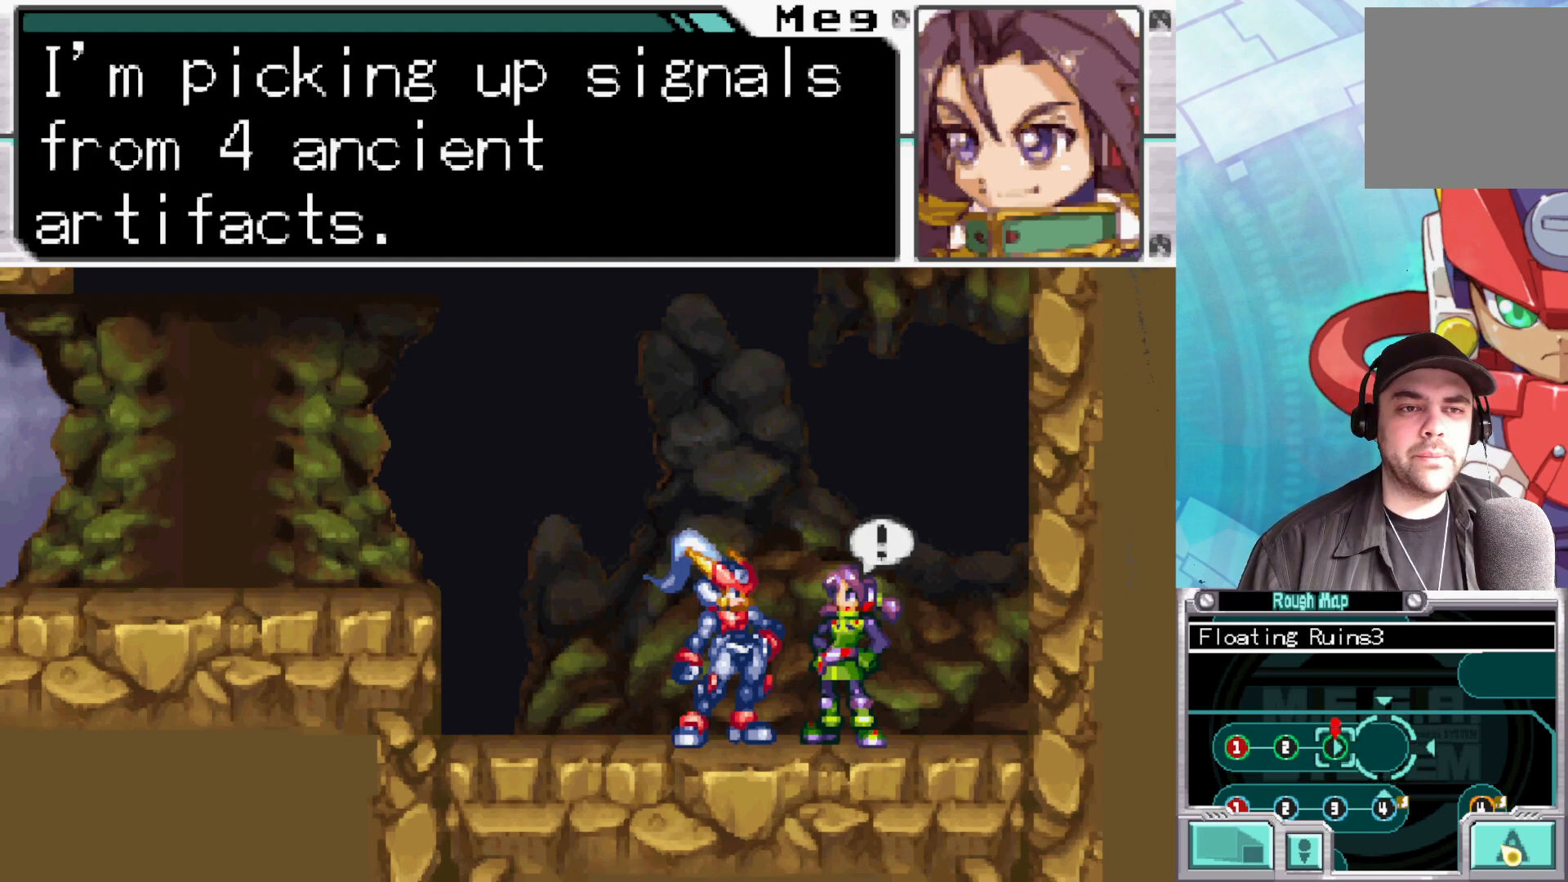
{"buttons": [], "left_stick": "center", "right_stick": "center", "events": []}
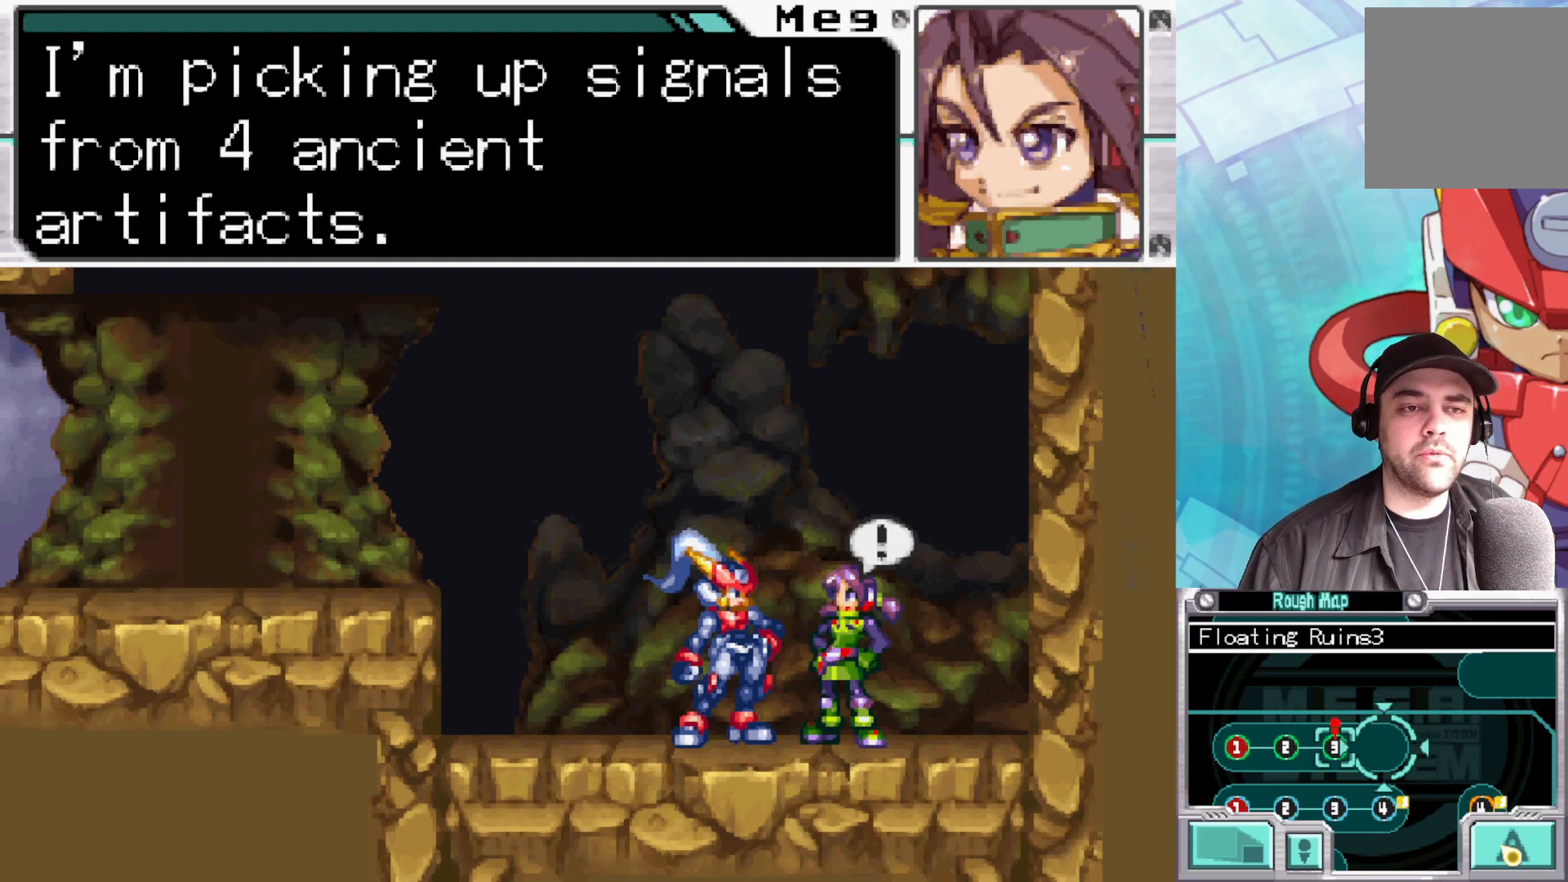
{"buttons": [], "left_stick": "center", "right_stick": "center", "events": [[167, "A", "down"], [300, "A", "up"], [383, "A", "down"], [500, "A", "up"]]}
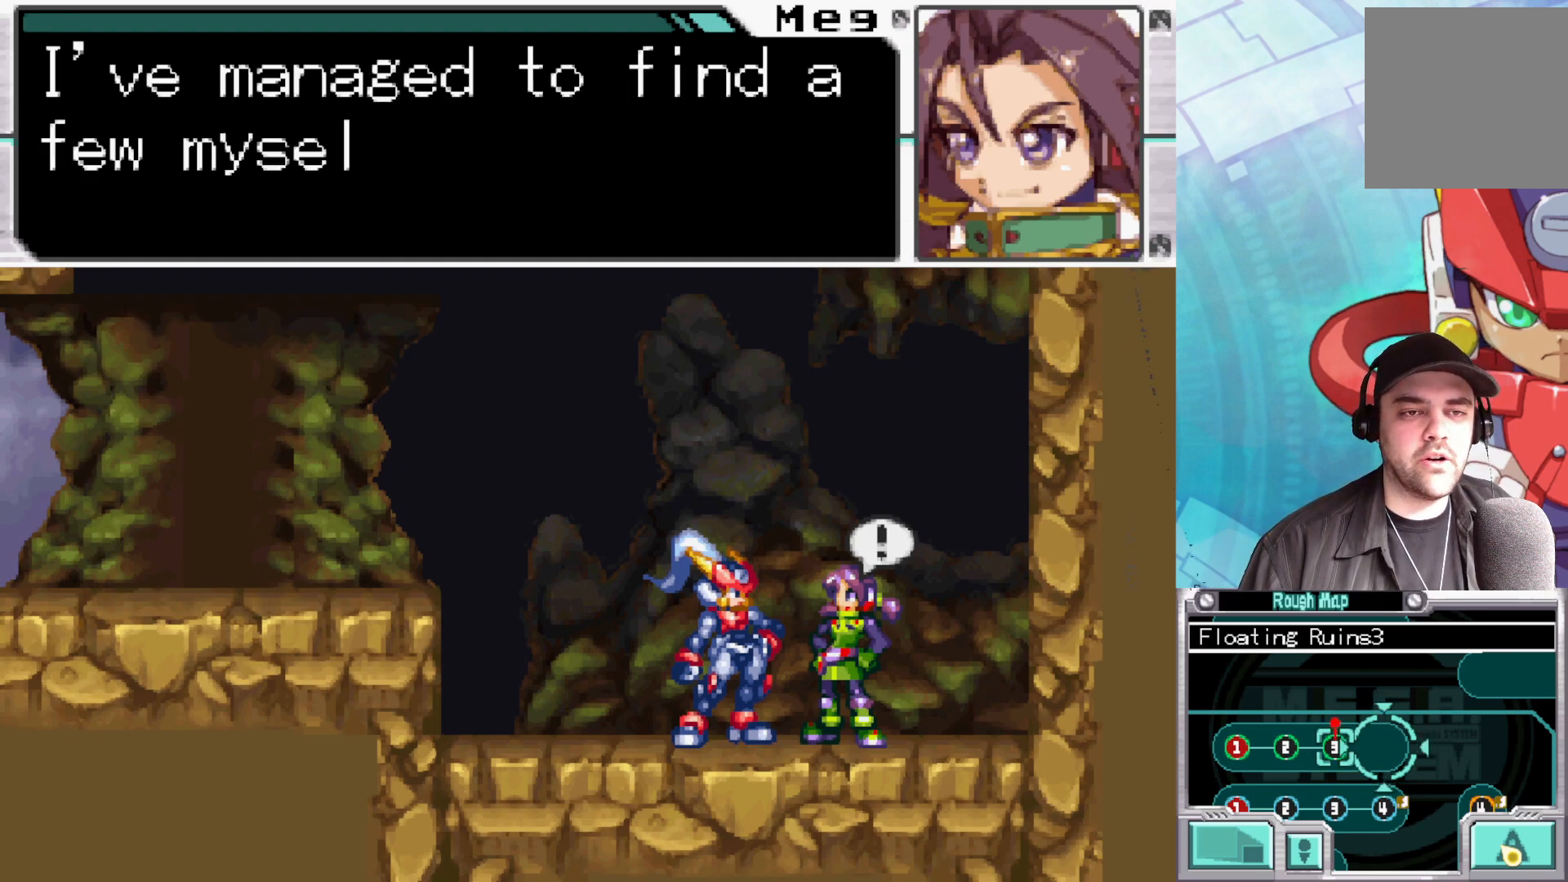
{"buttons": [], "left_stick": "center", "right_stick": "center", "events": []}
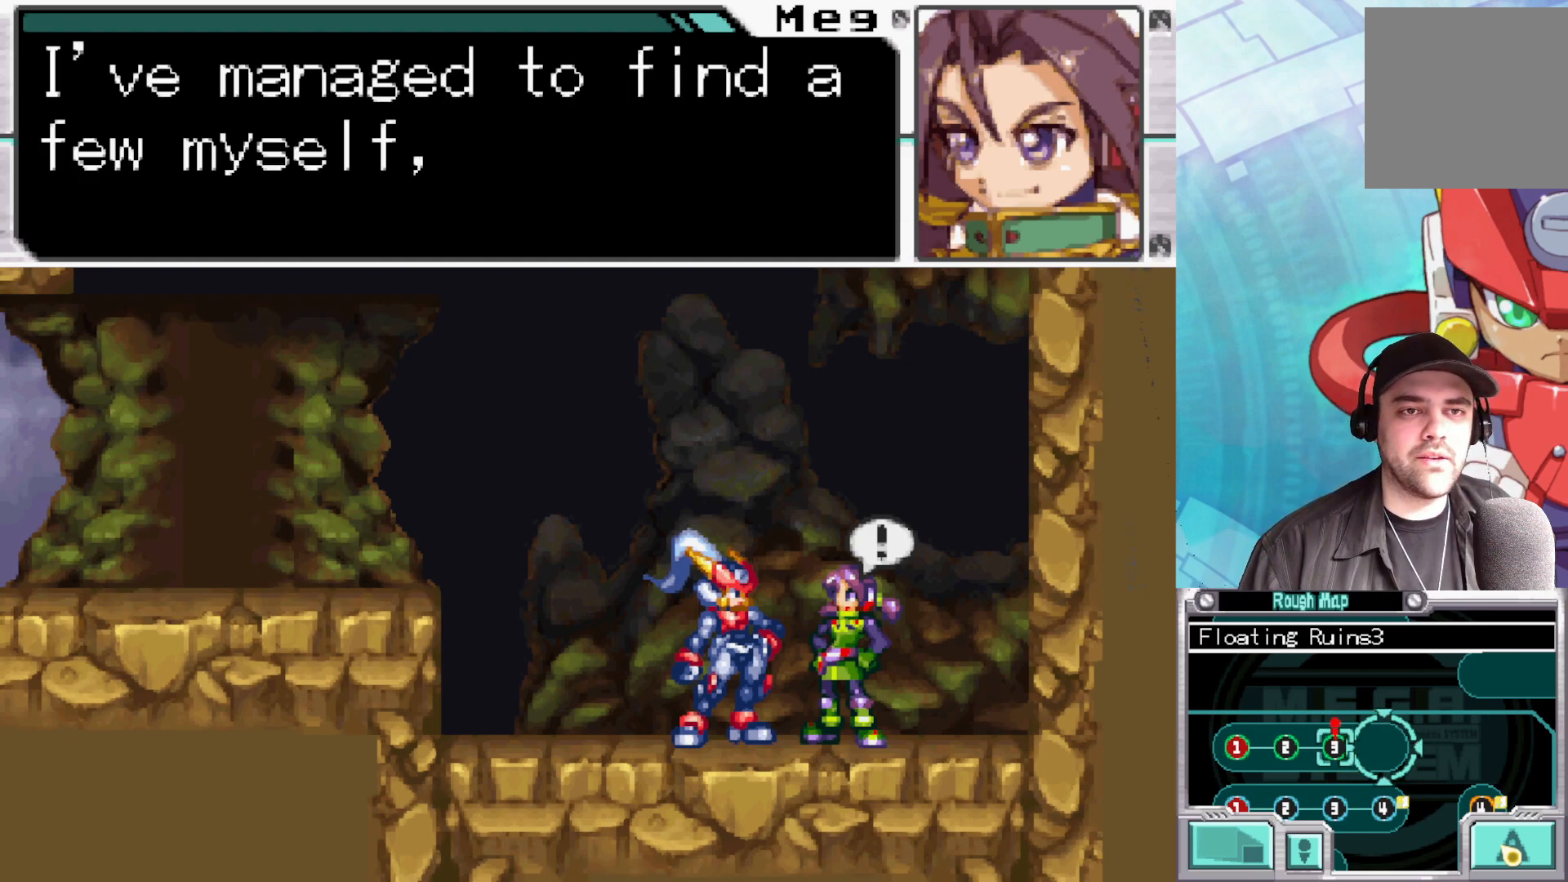
{"buttons": [], "left_stick": "center", "right_stick": "center", "events": []}
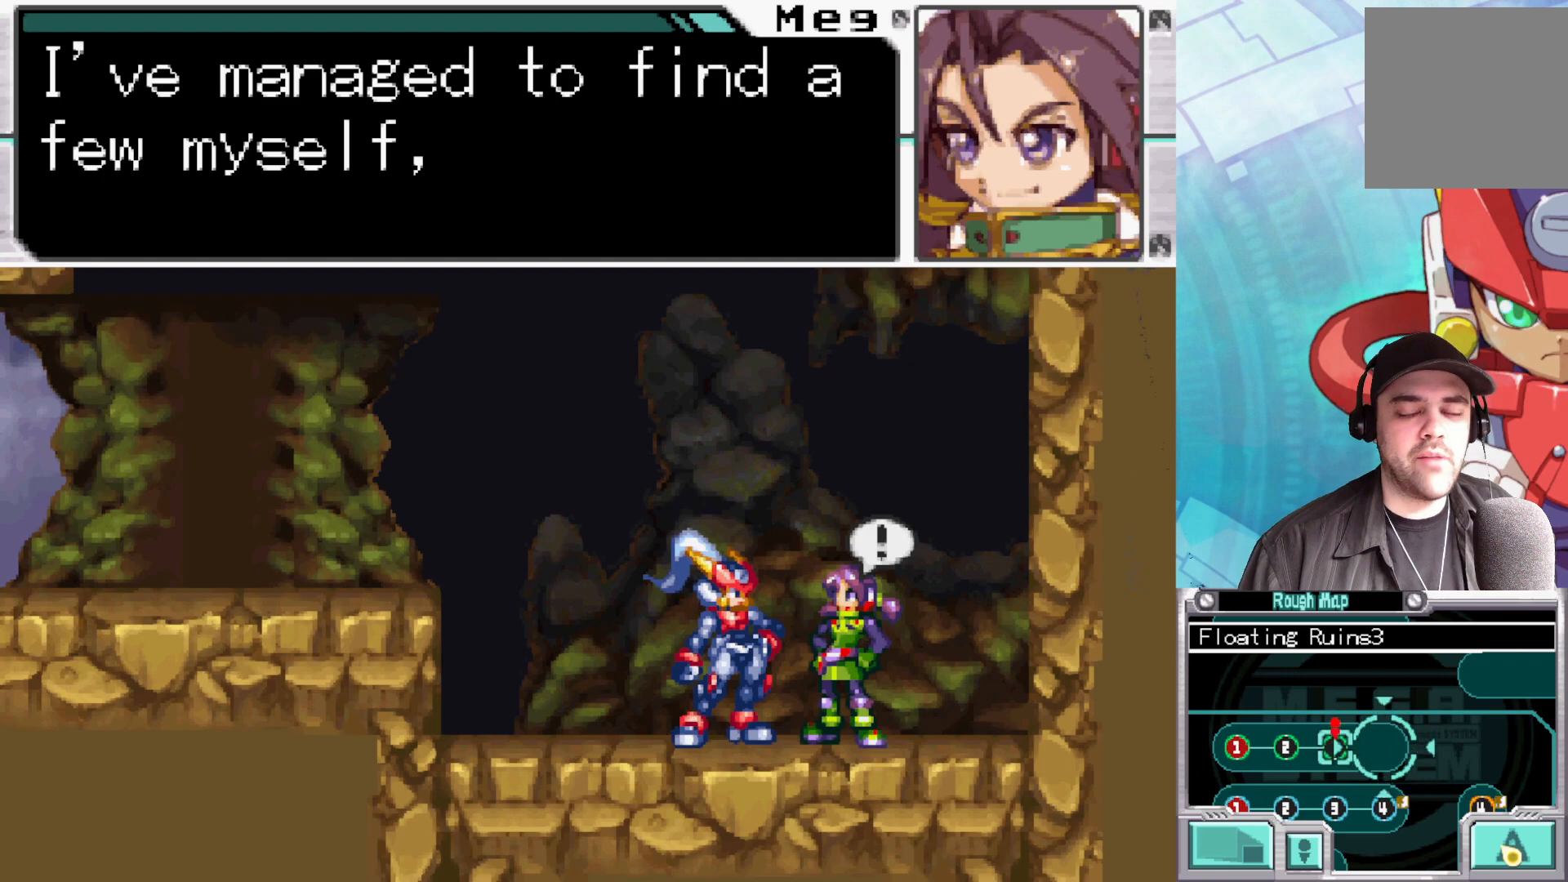
{"buttons": ["A"], "left_stick": "center", "right_stick": "center", "events": [[233, "A", "down"], [400, "A", "up"], [500, "A", "down"]]}
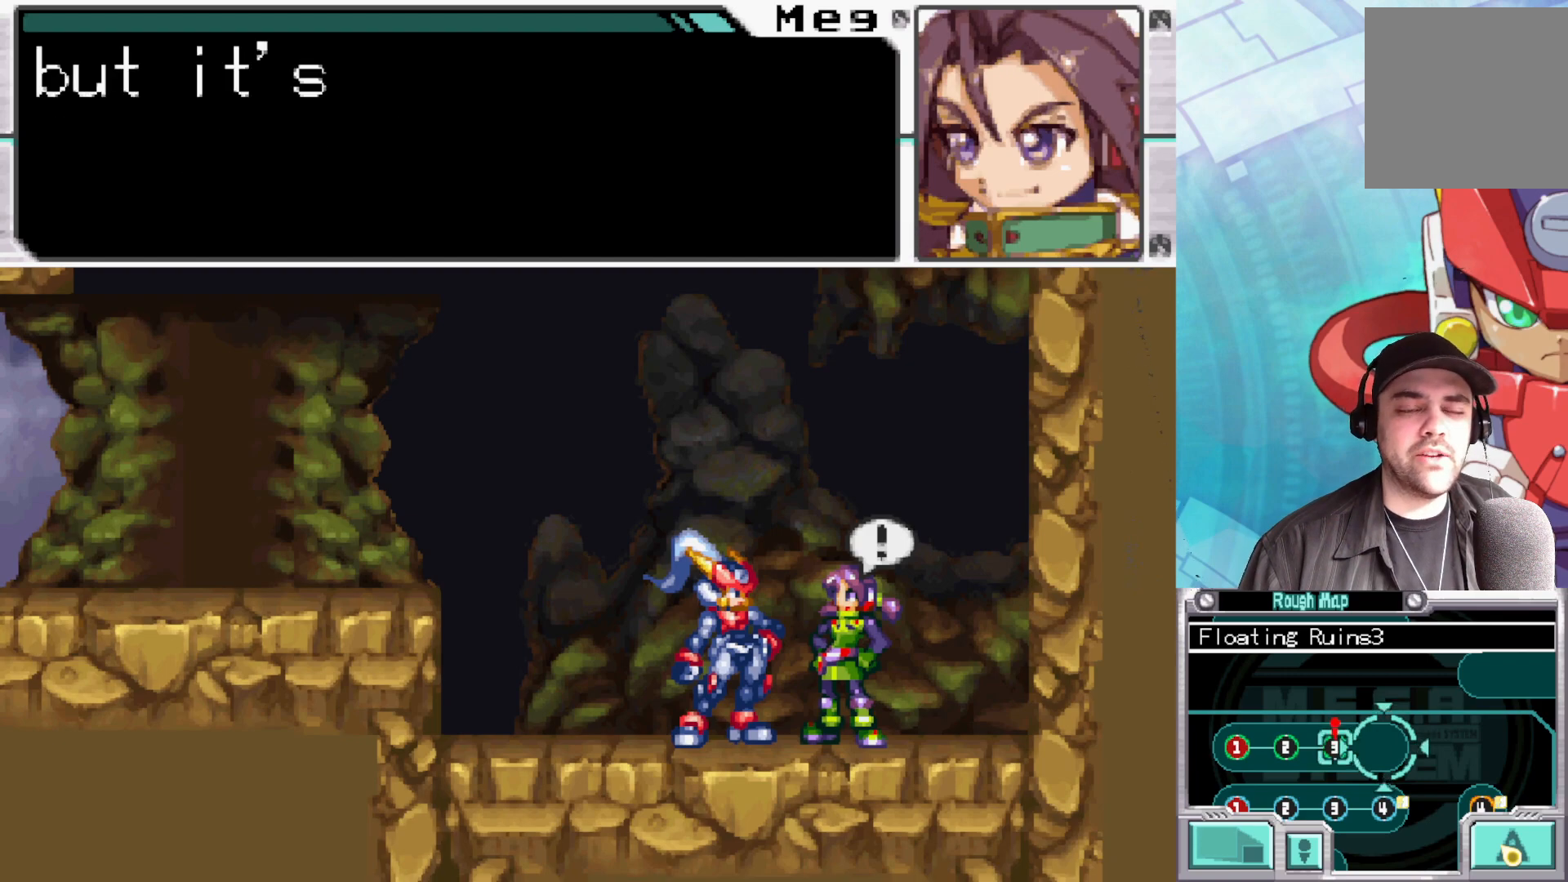
{"buttons": [], "left_stick": "center", "right_stick": "center", "events": [[100, "A", "up"]]}
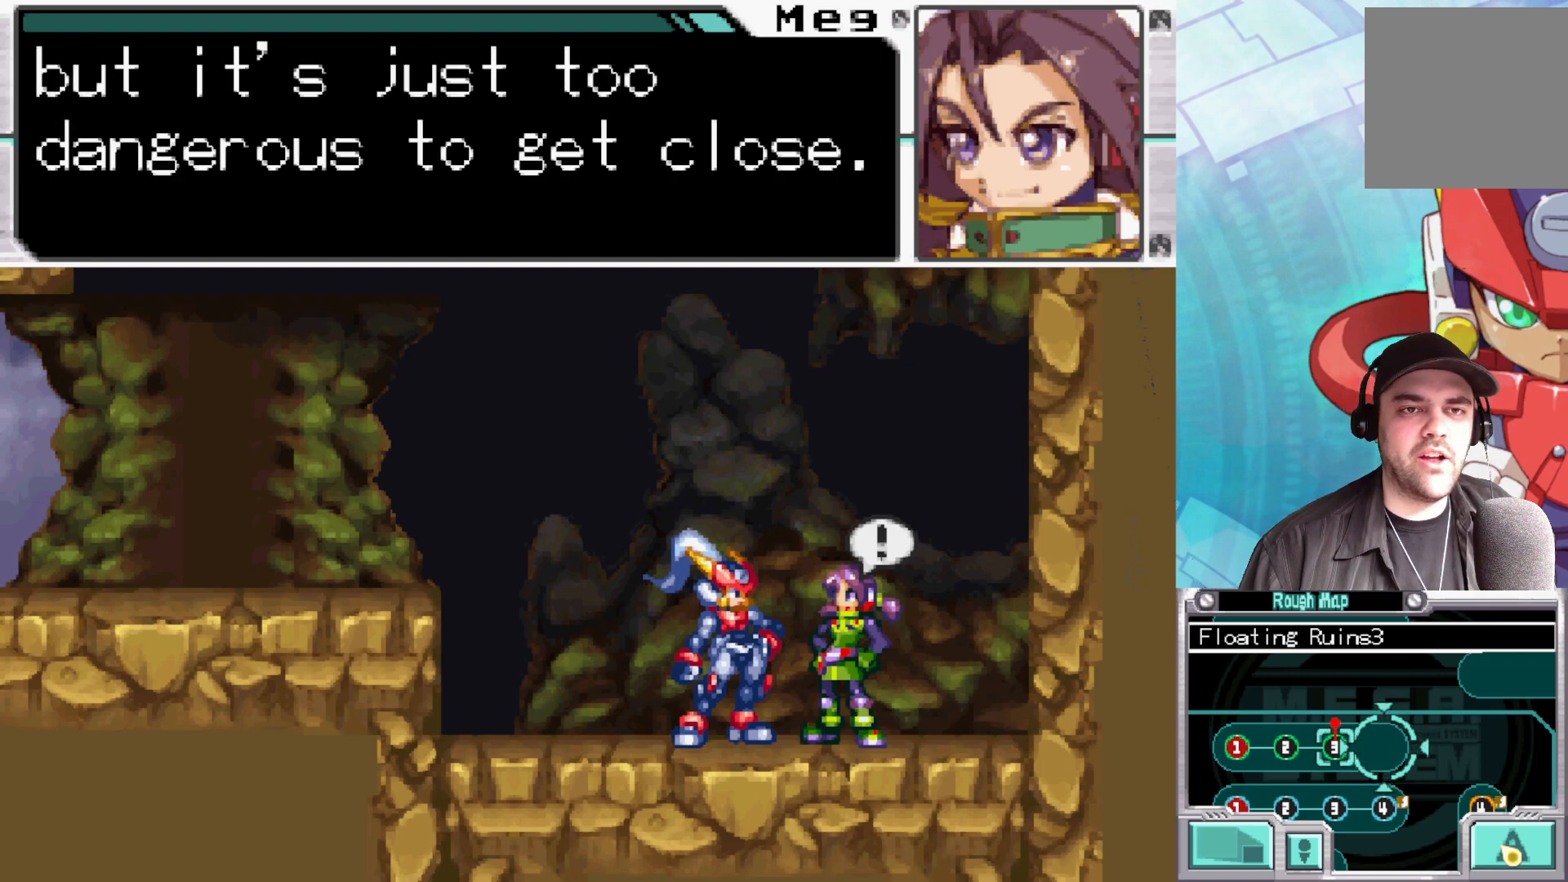
{"buttons": [], "left_stick": "center", "right_stick": "center", "events": []}
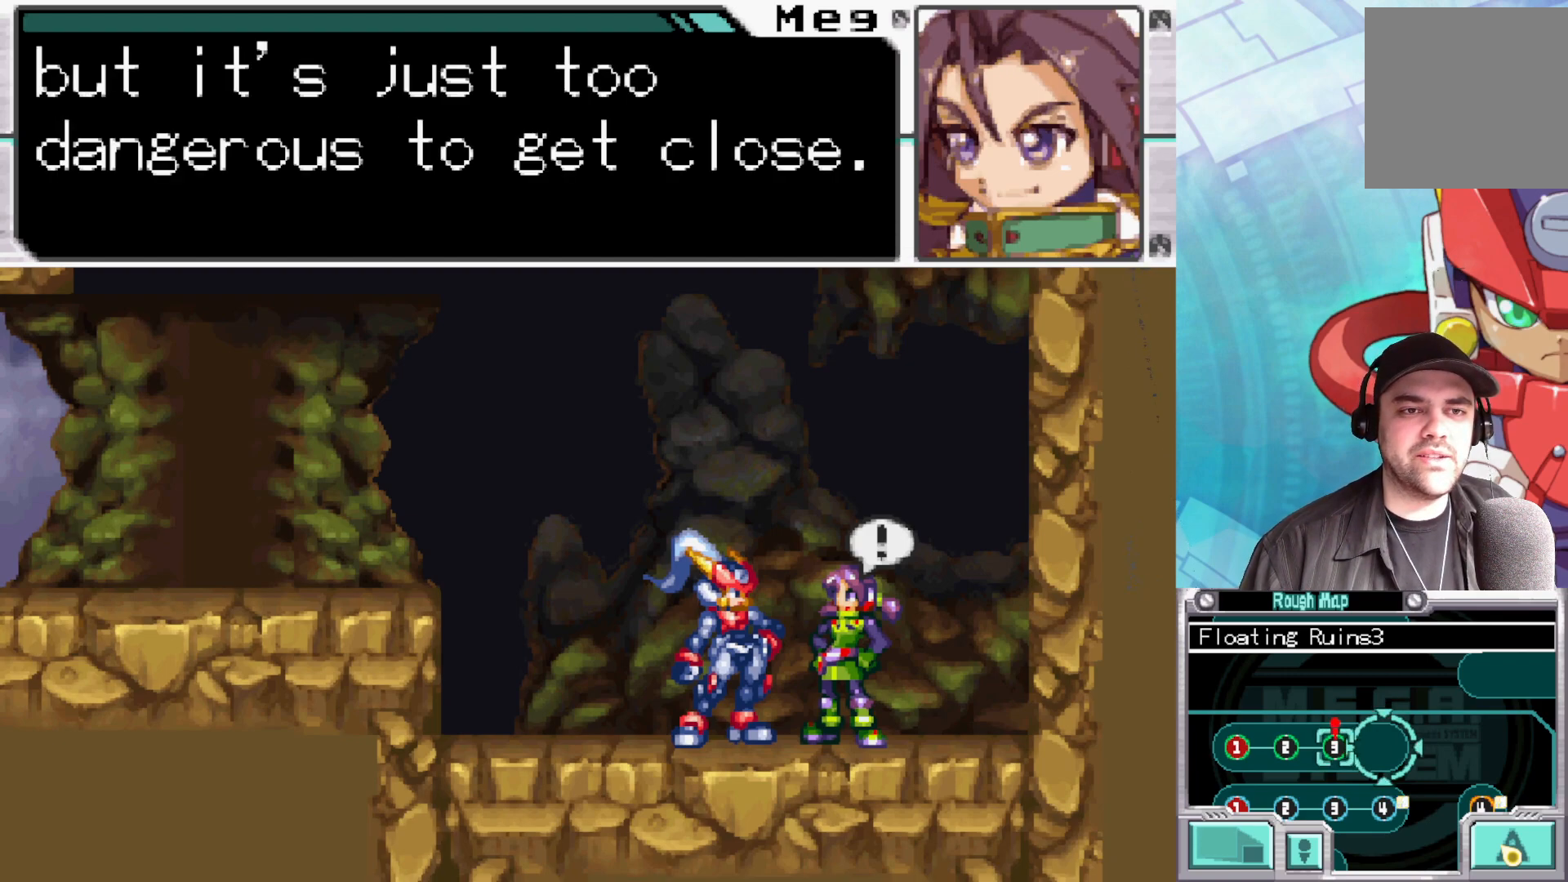
{"buttons": [], "left_stick": "center", "right_stick": "center", "events": []}
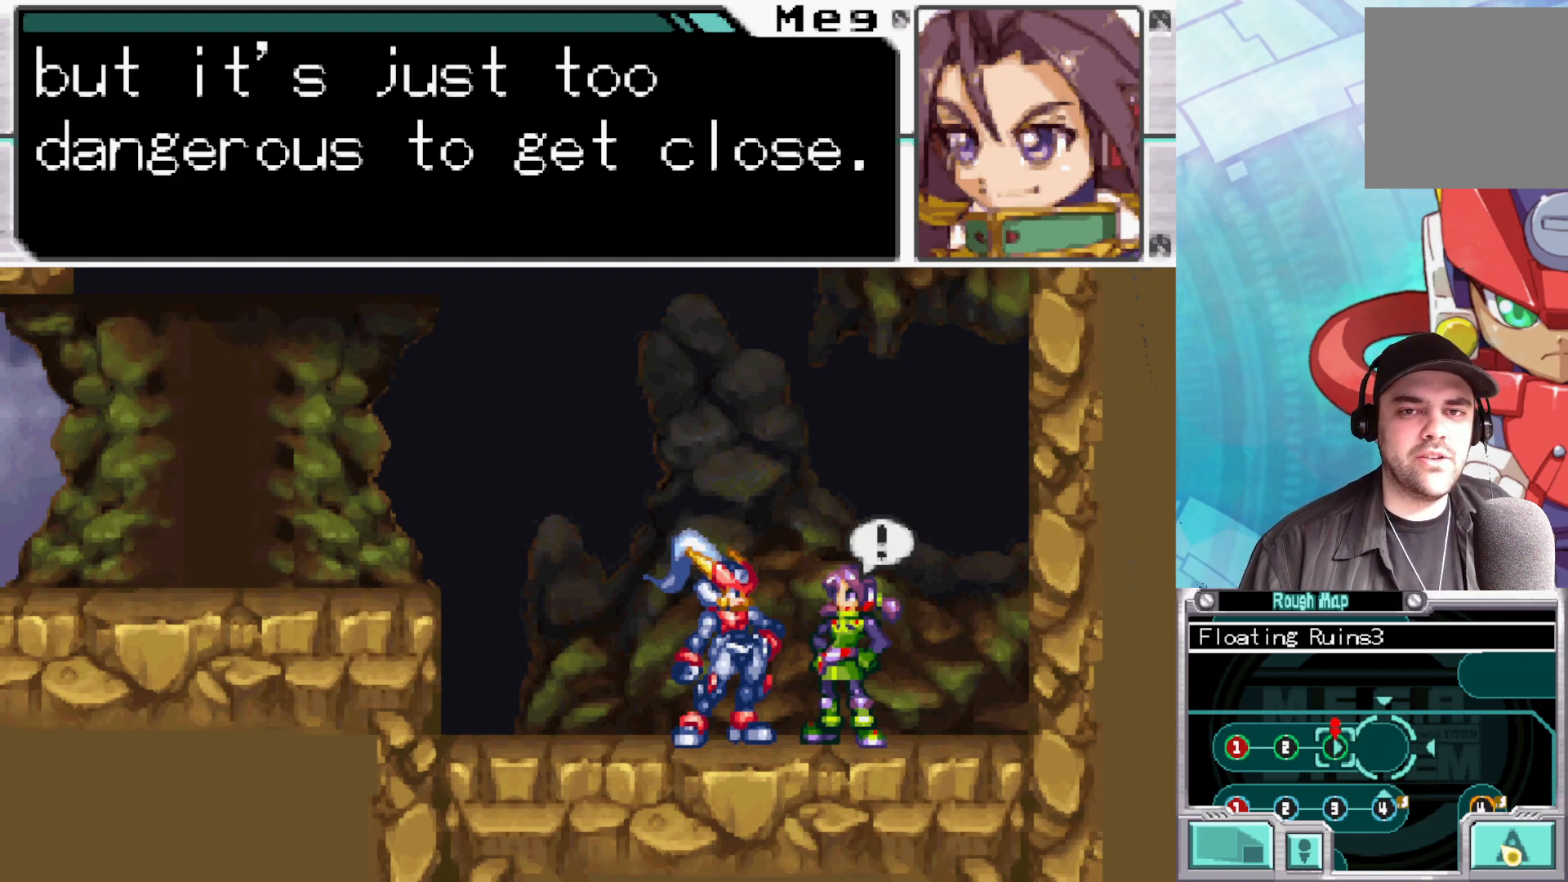
{"buttons": ["A"], "left_stick": "center", "right_stick": "center", "events": [[217, "A", "down"], [350, "A", "up"], [433, "A", "down"]]}
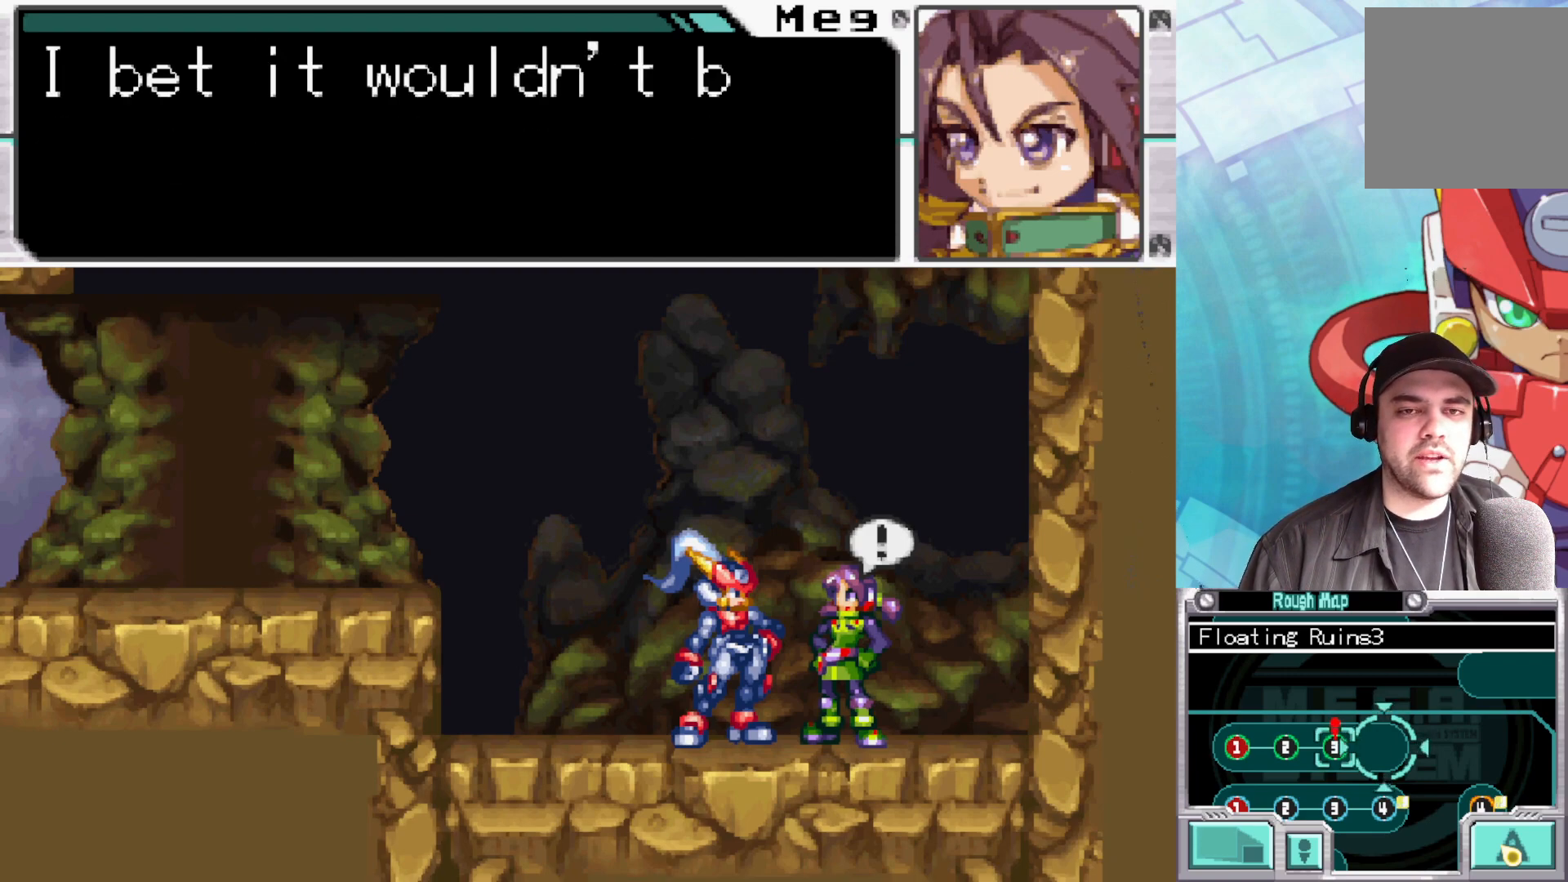
{"buttons": [], "left_stick": "center", "right_stick": "center", "events": [[67, "A", "up"]]}
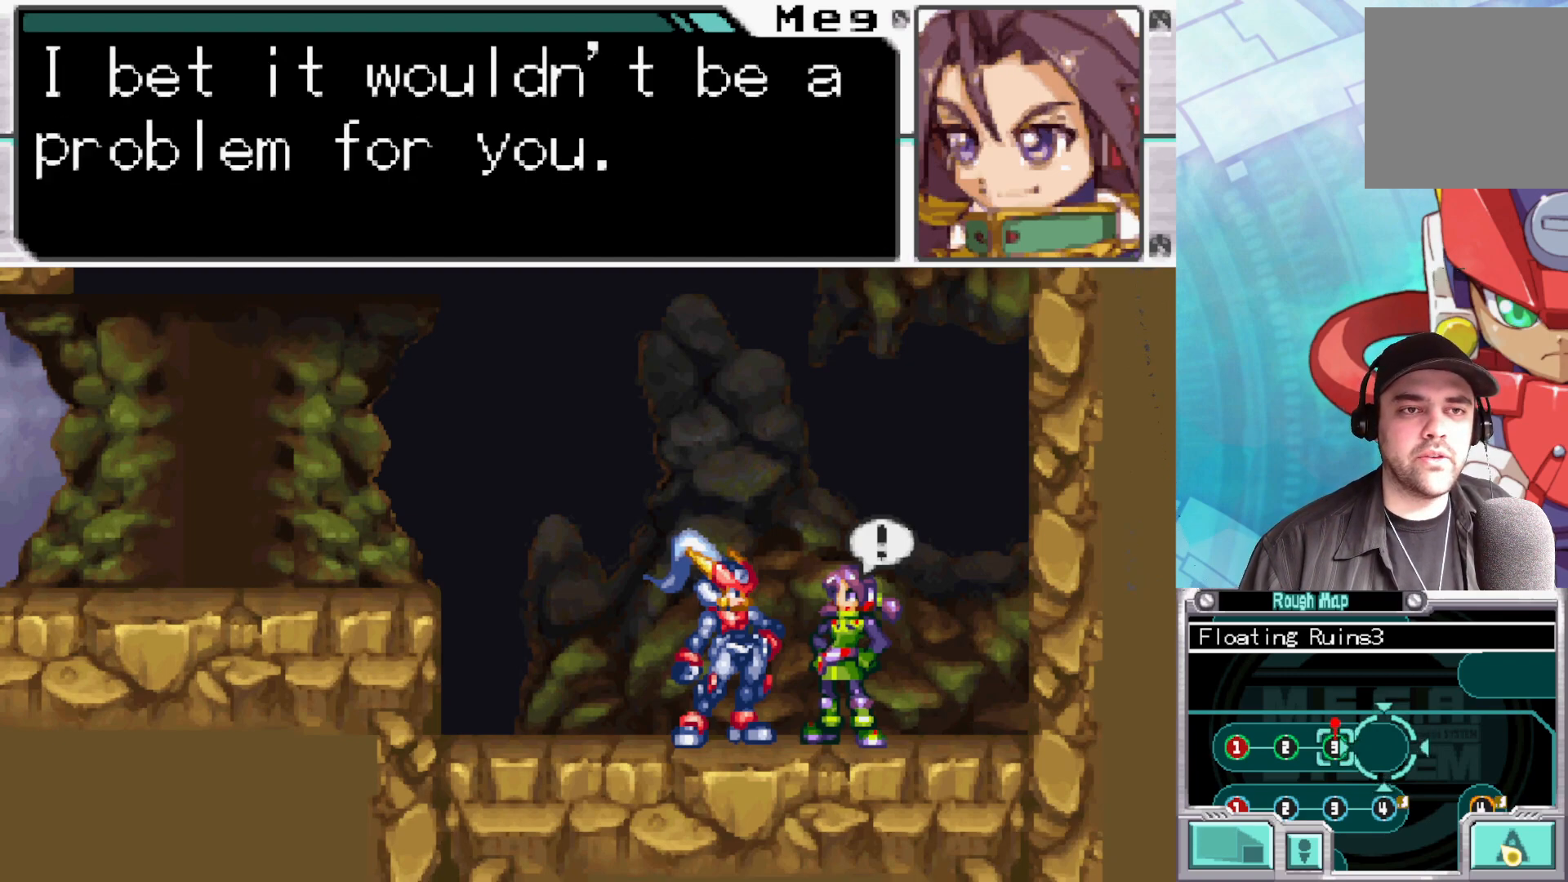
{"buttons": [], "left_stick": "center", "right_stick": "center", "events": []}
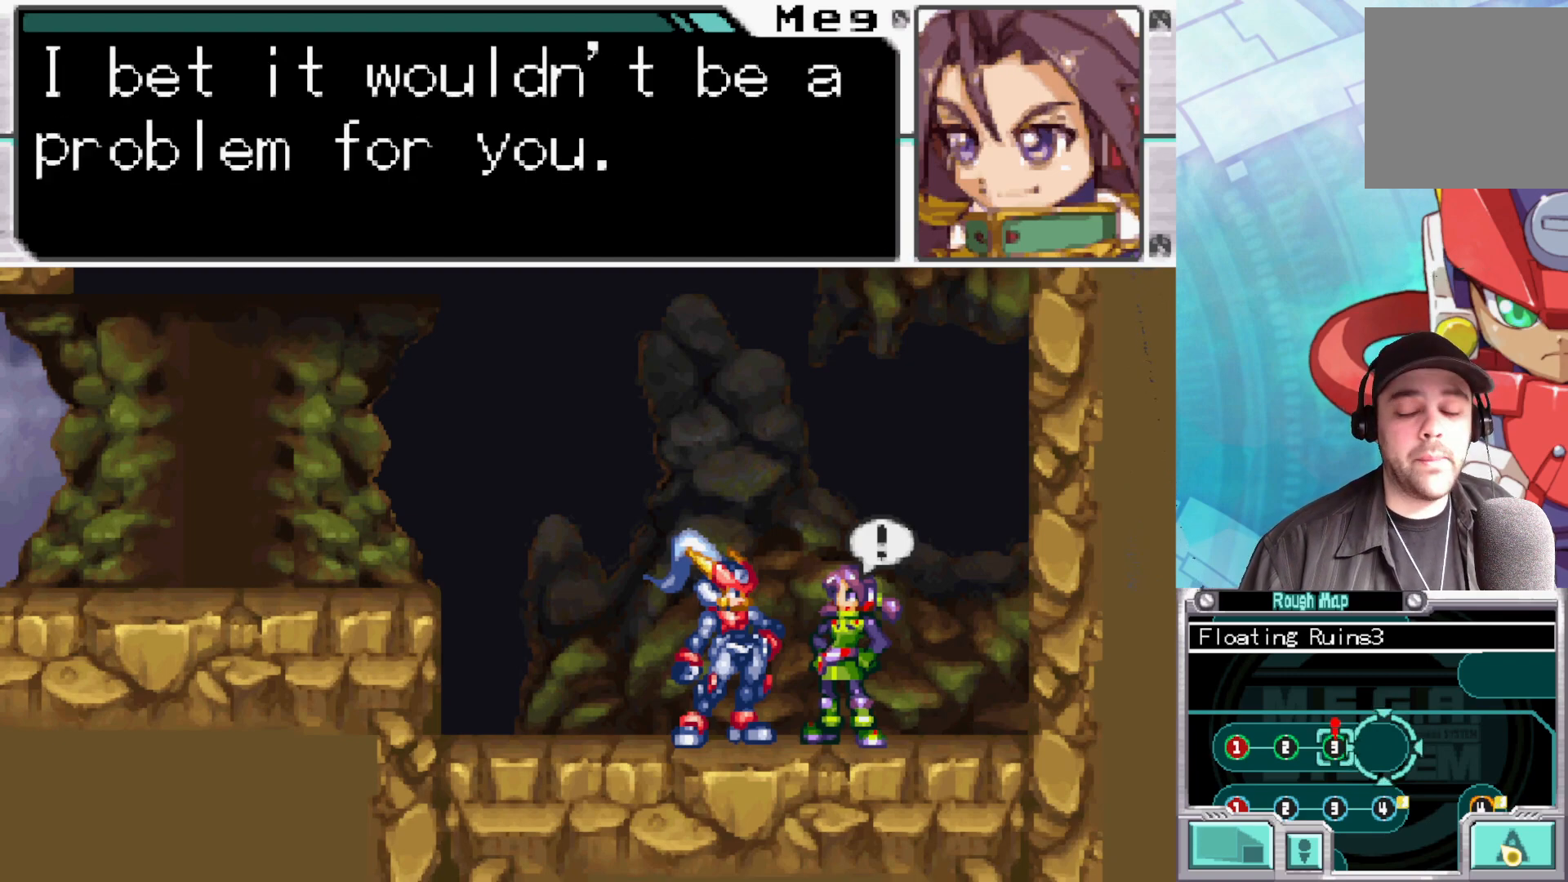
{"buttons": ["A"], "left_stick": "center", "right_stick": "center", "events": [[467, "A", "down"]]}
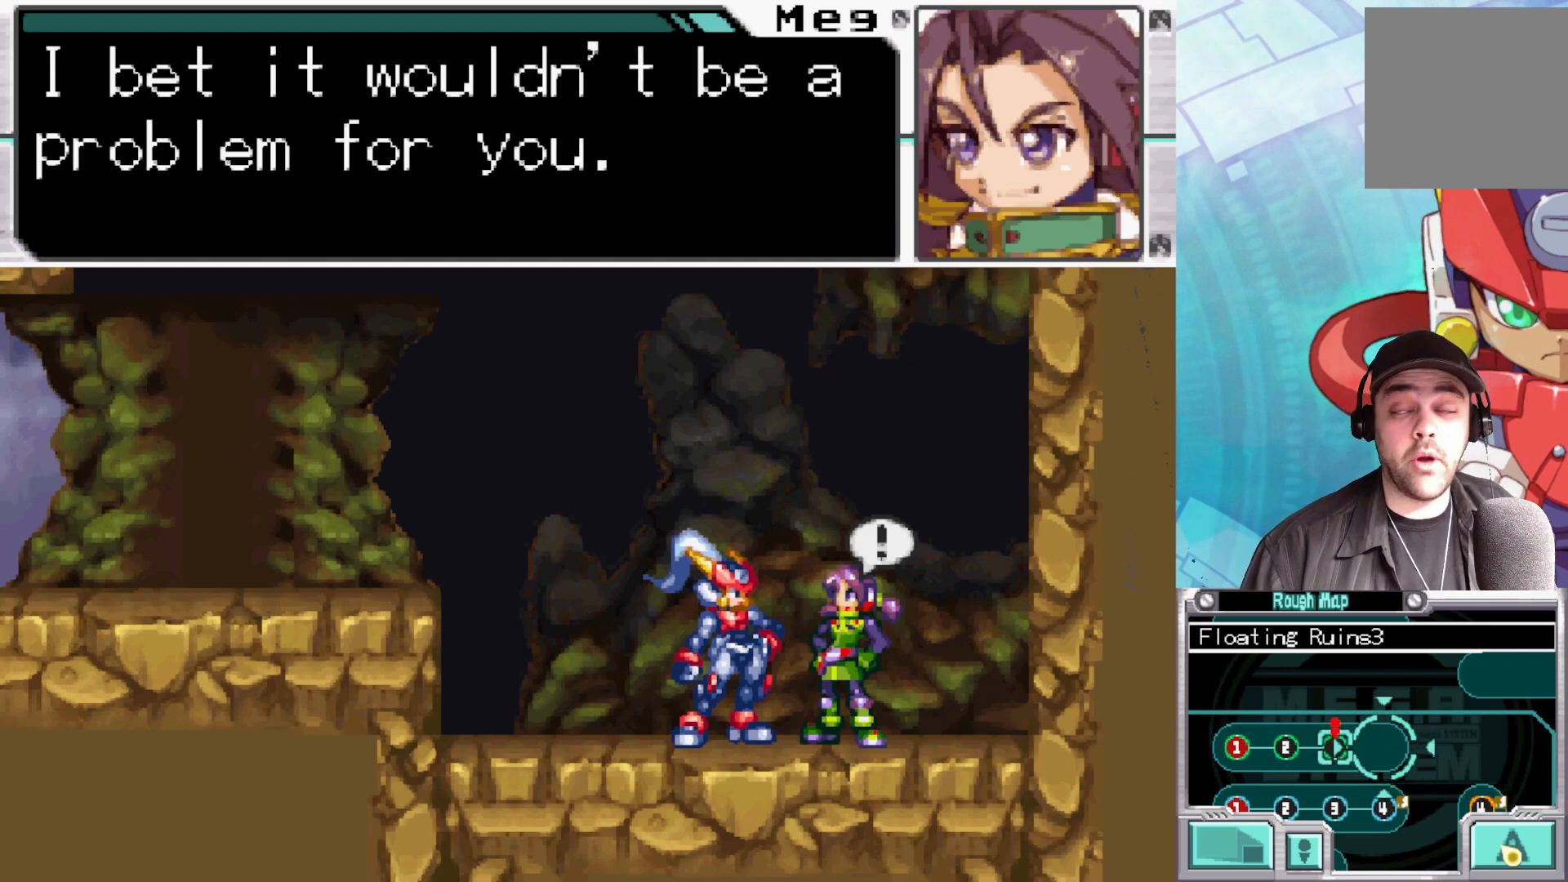
{"buttons": [], "left_stick": "center", "right_stick": "center", "events": [[117, "A", "up"], [200, "A", "down"], [300, "A", "up"]]}
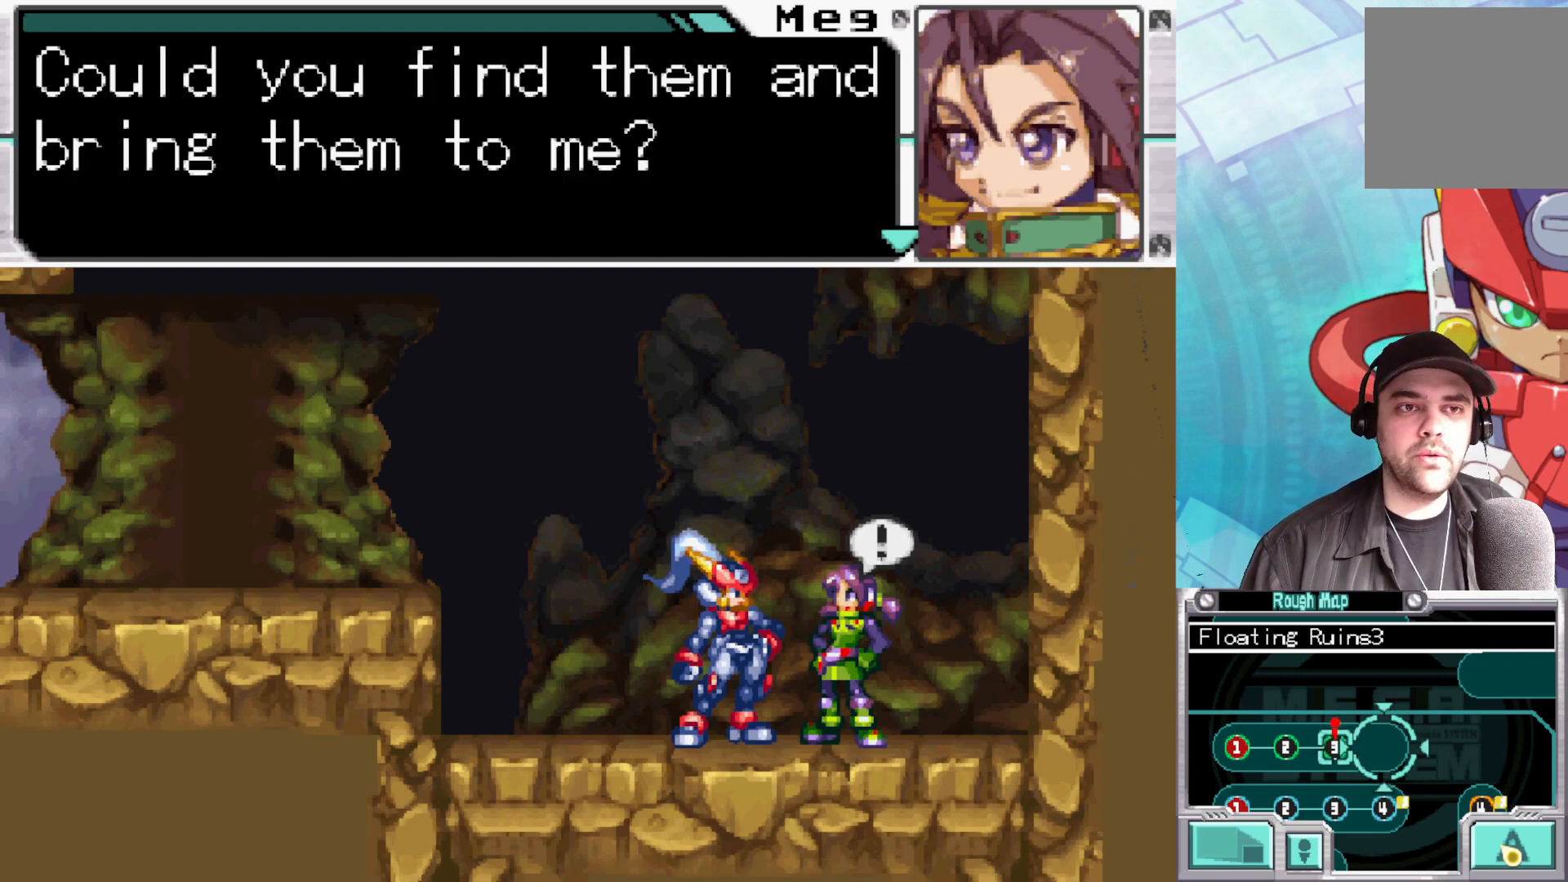
{"buttons": [], "left_stick": "center", "right_stick": "center", "events": []}
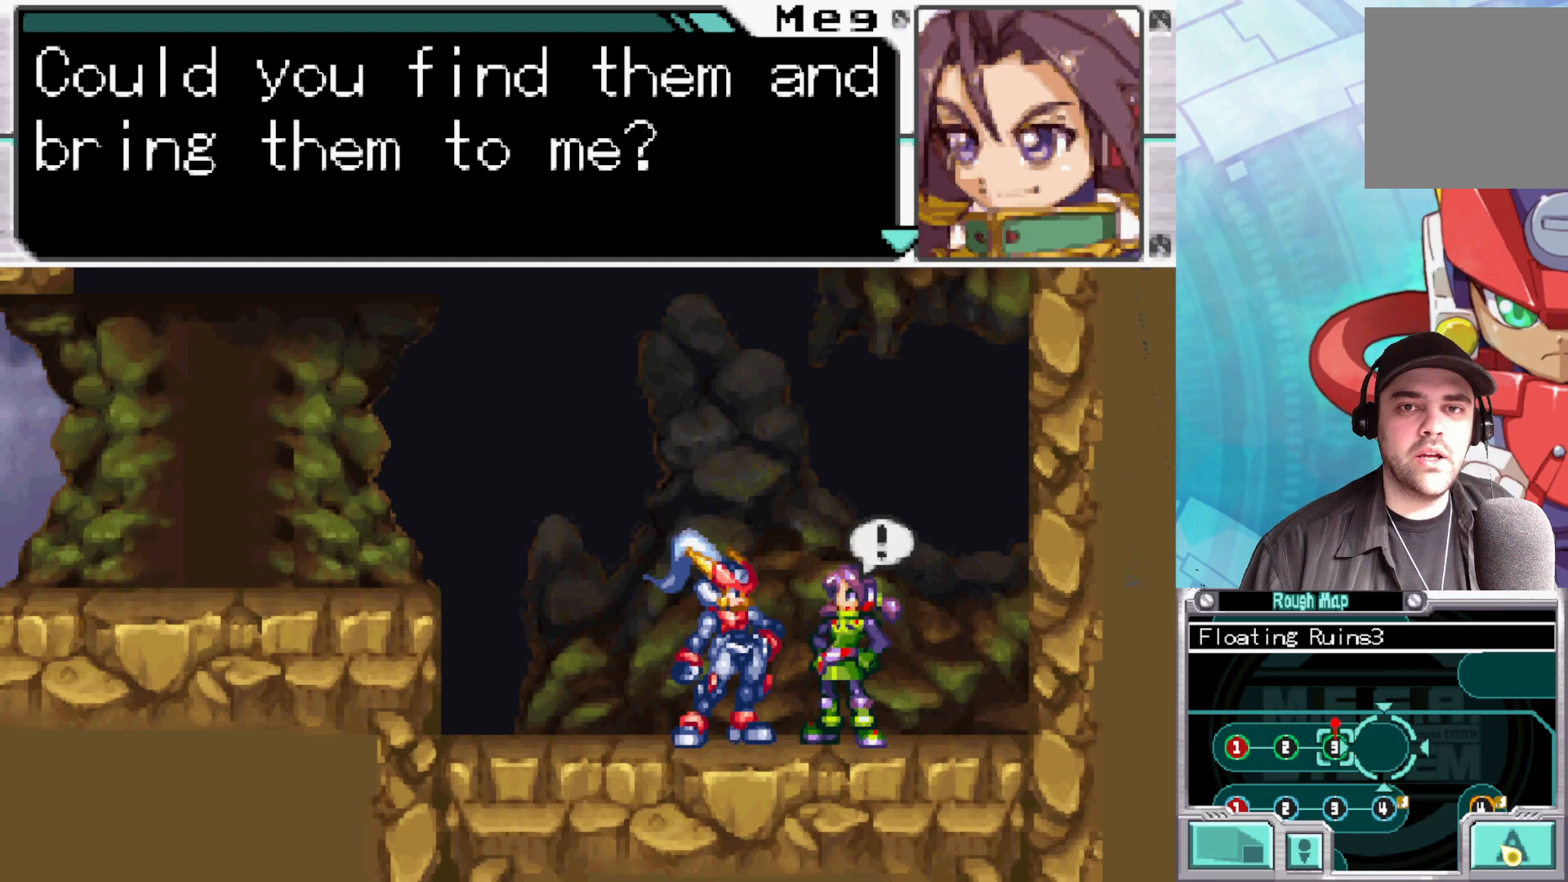
{"buttons": [], "left_stick": "center", "right_stick": "center", "events": []}
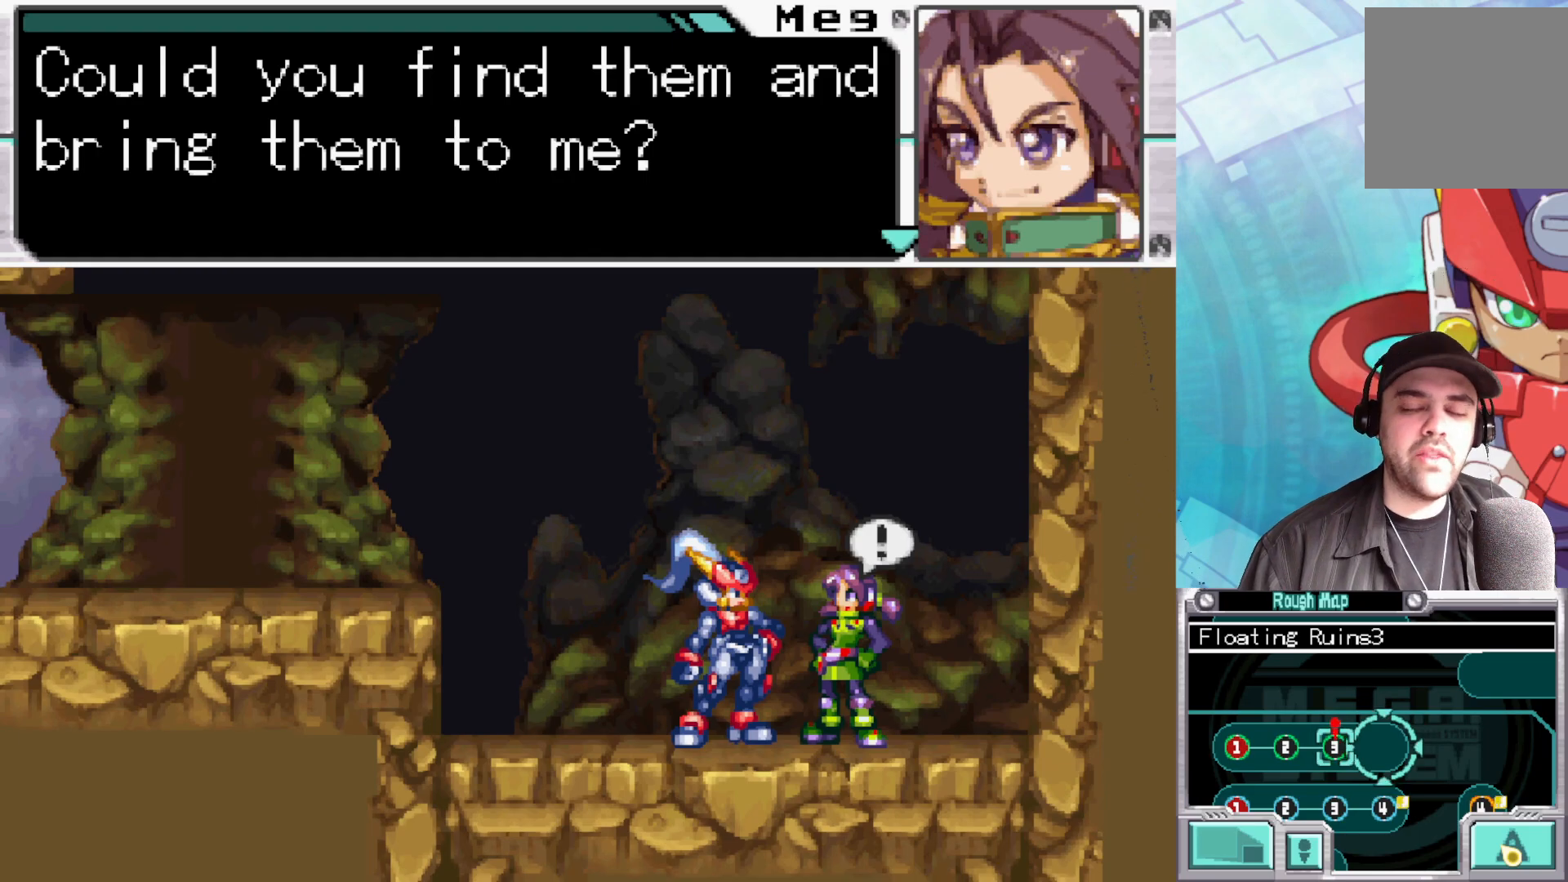
{"buttons": [], "left_stick": "center", "right_stick": "center", "events": [[100, "A", "down"], [250, "A", "up"], [350, "A", "down"], [467, "A", "up"]]}
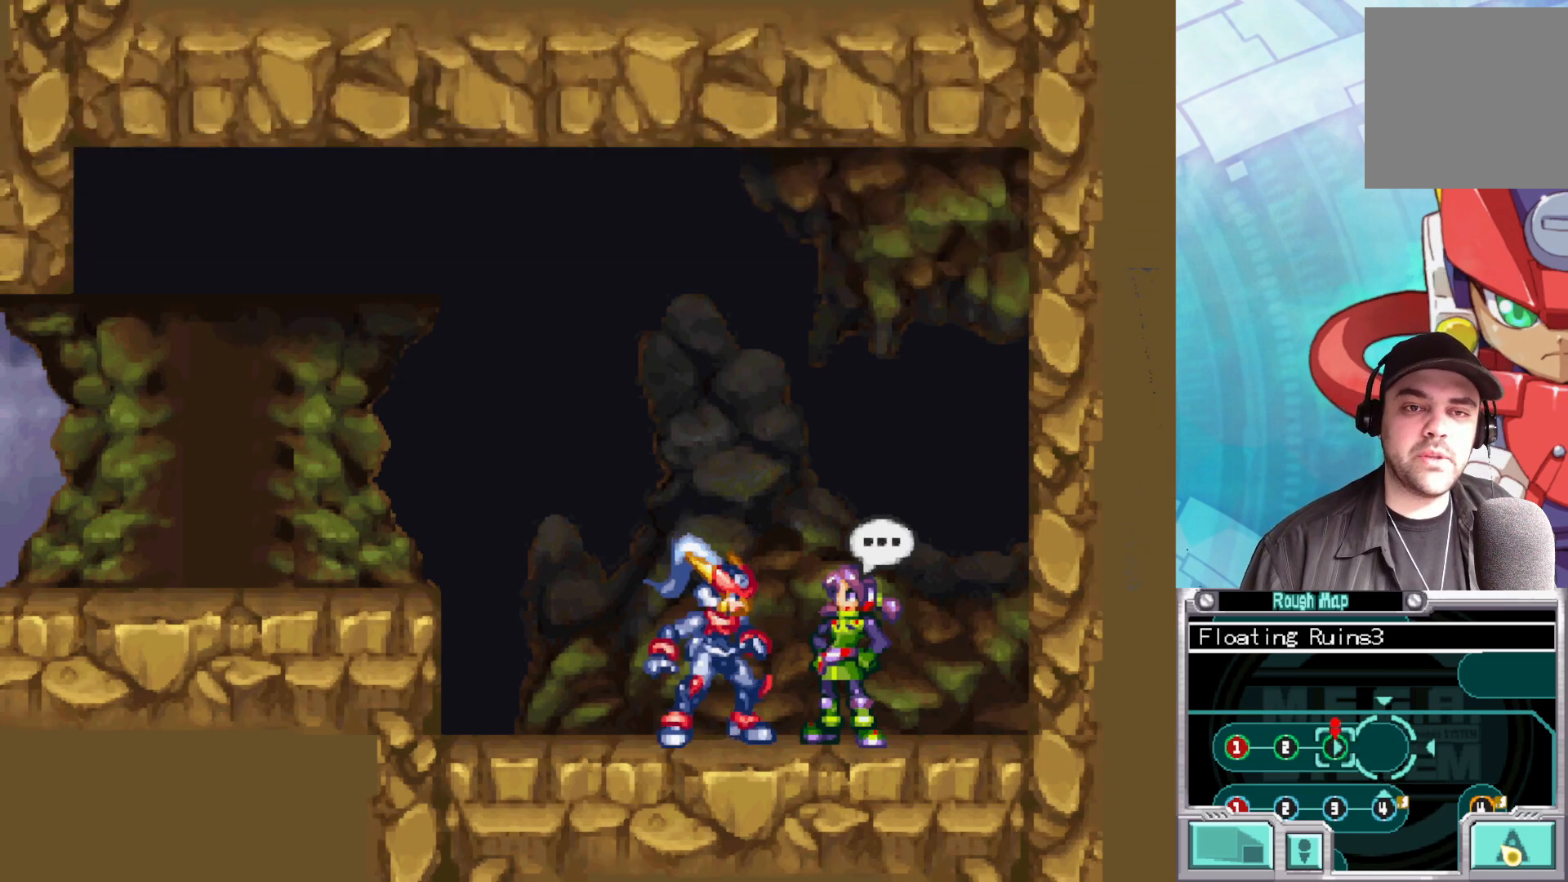
{"buttons": ["A", "B"], "left_stick": "left", "right_stick": "center", "events": [[217, "left_stick", "left"], [333, "B", "down"], [467, "A", "down"]]}
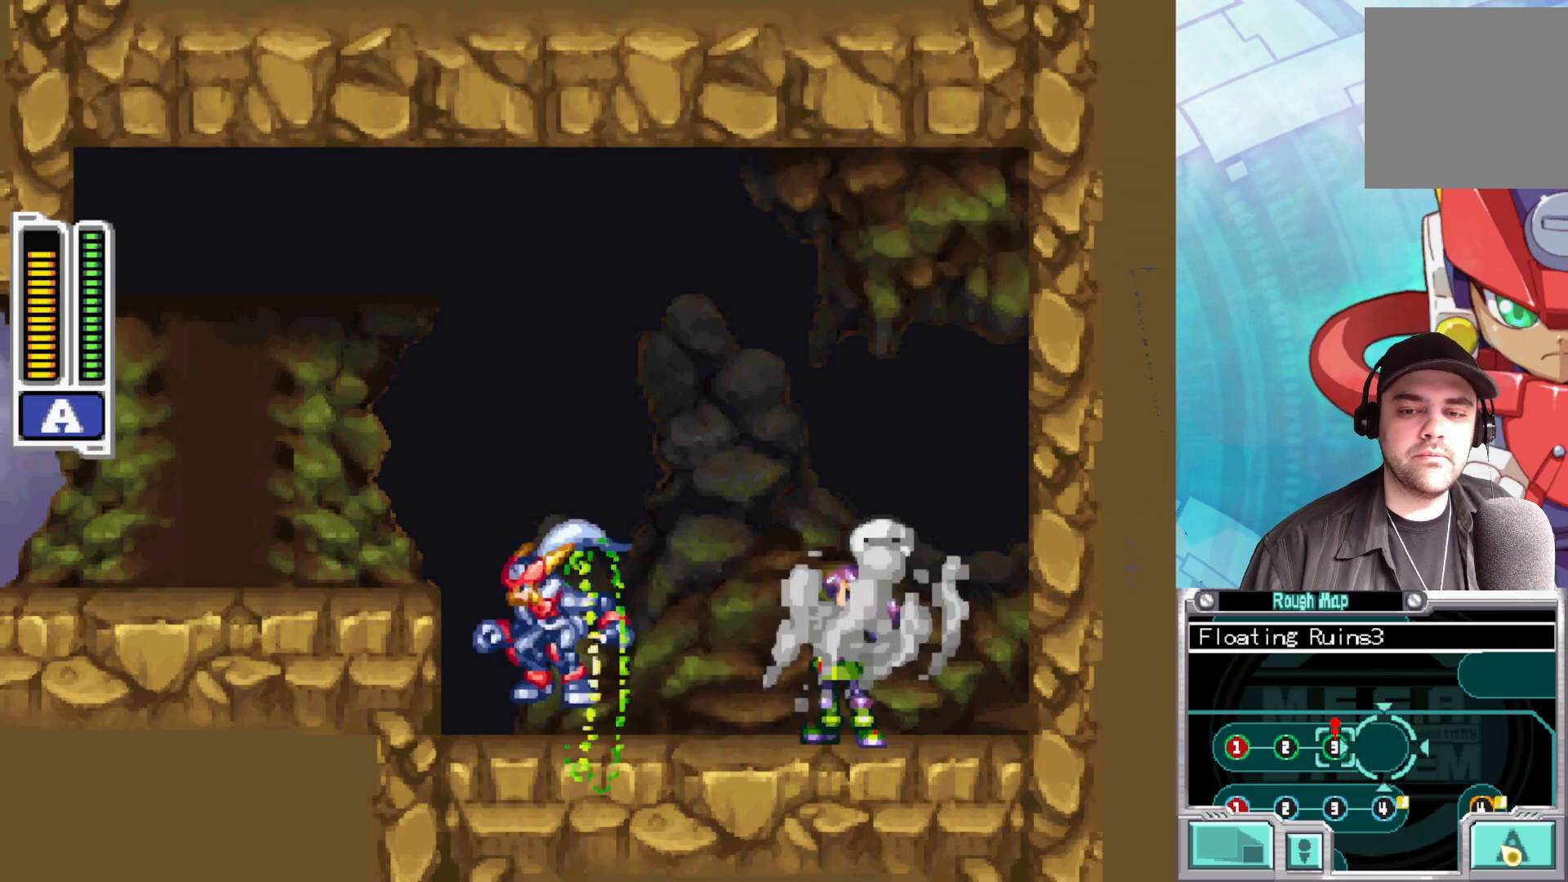
{"buttons": ["B"], "left_stick": "left", "right_stick": "center", "events": [[150, "A", "up"], [150, "B", "up"], [417, "B", "down"]]}
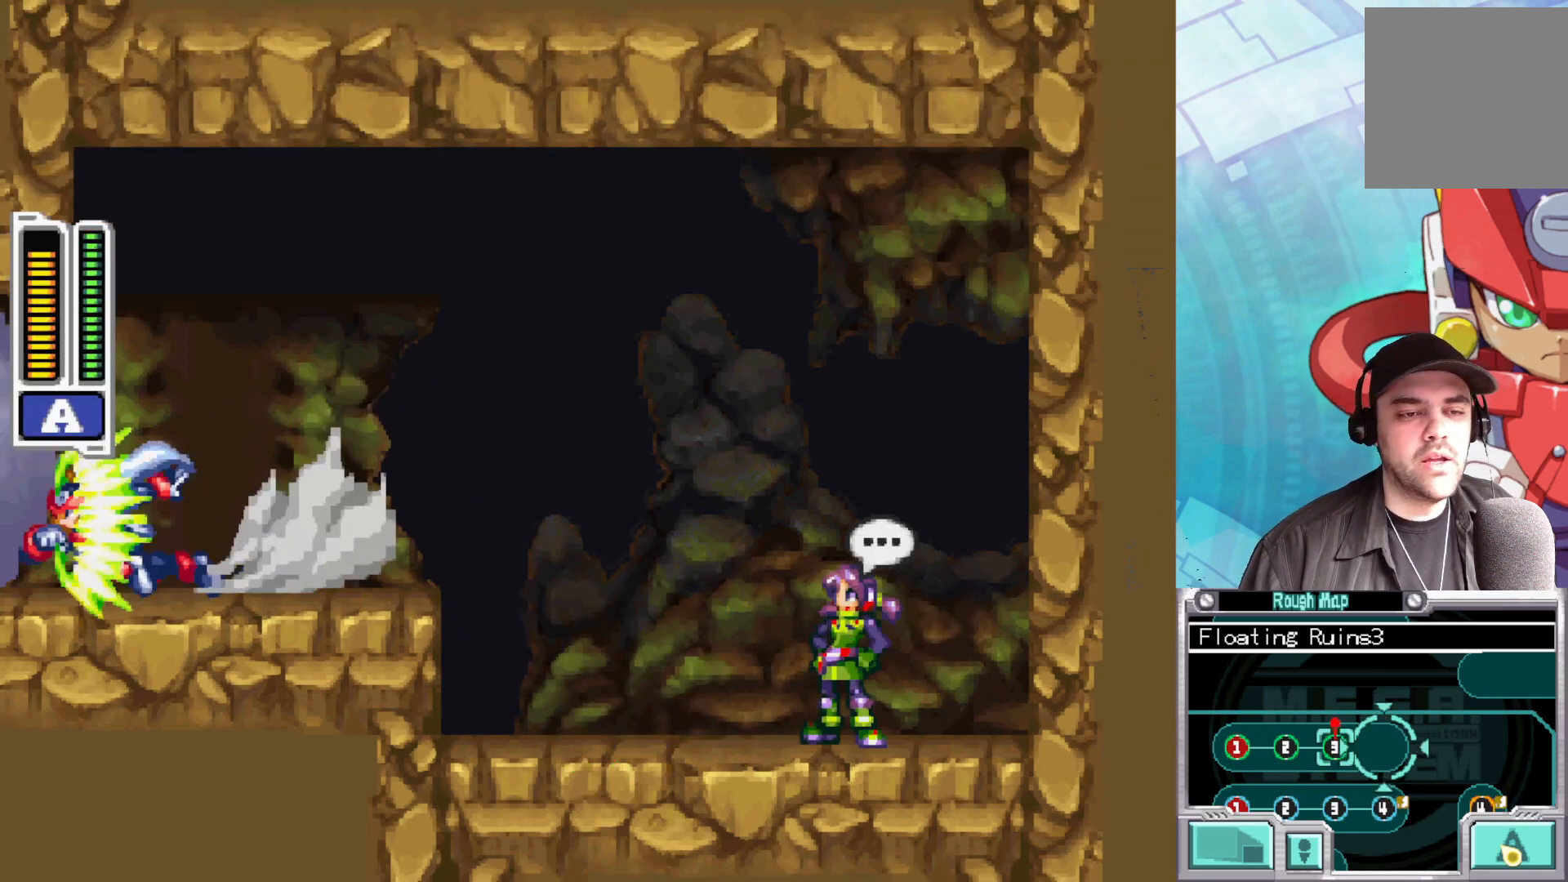
{"buttons": [], "left_stick": "left", "right_stick": "center", "events": [[500, "B", "up"]]}